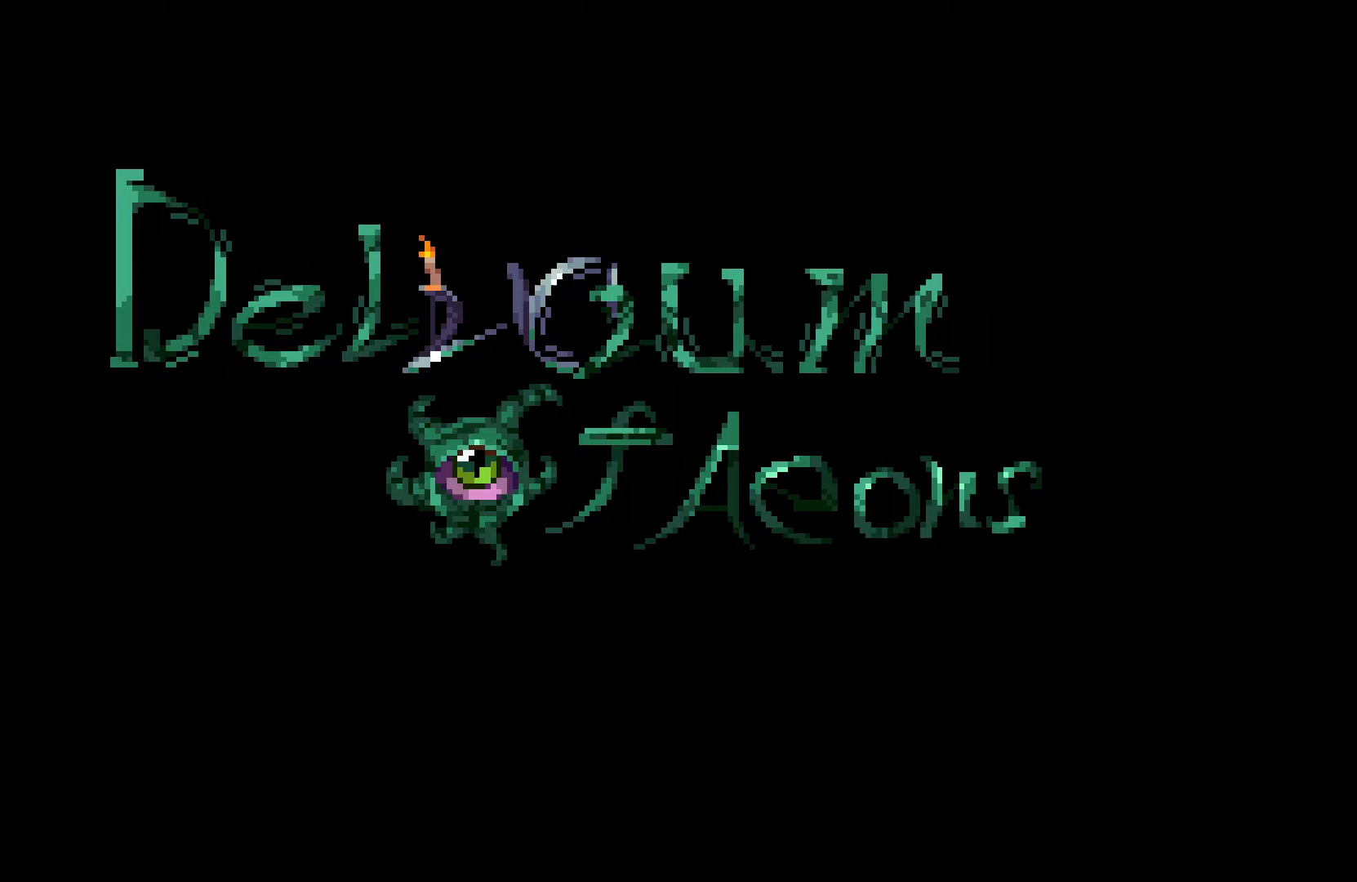
Gameplay with keyboard; each line is a JSON object with the keys held at the frame after it. "events" lists presses ("down") and releases ("up") of "down", "left", "right", "up", "x" and "z" between this image and that frame as [ms after this image, input, new state], when the widget could be followed in between. No other keys are recorded. Mouse input is not recorded.
{"keys": [], "events": [[133, "z", "down"], [233, "z", "up"]]}
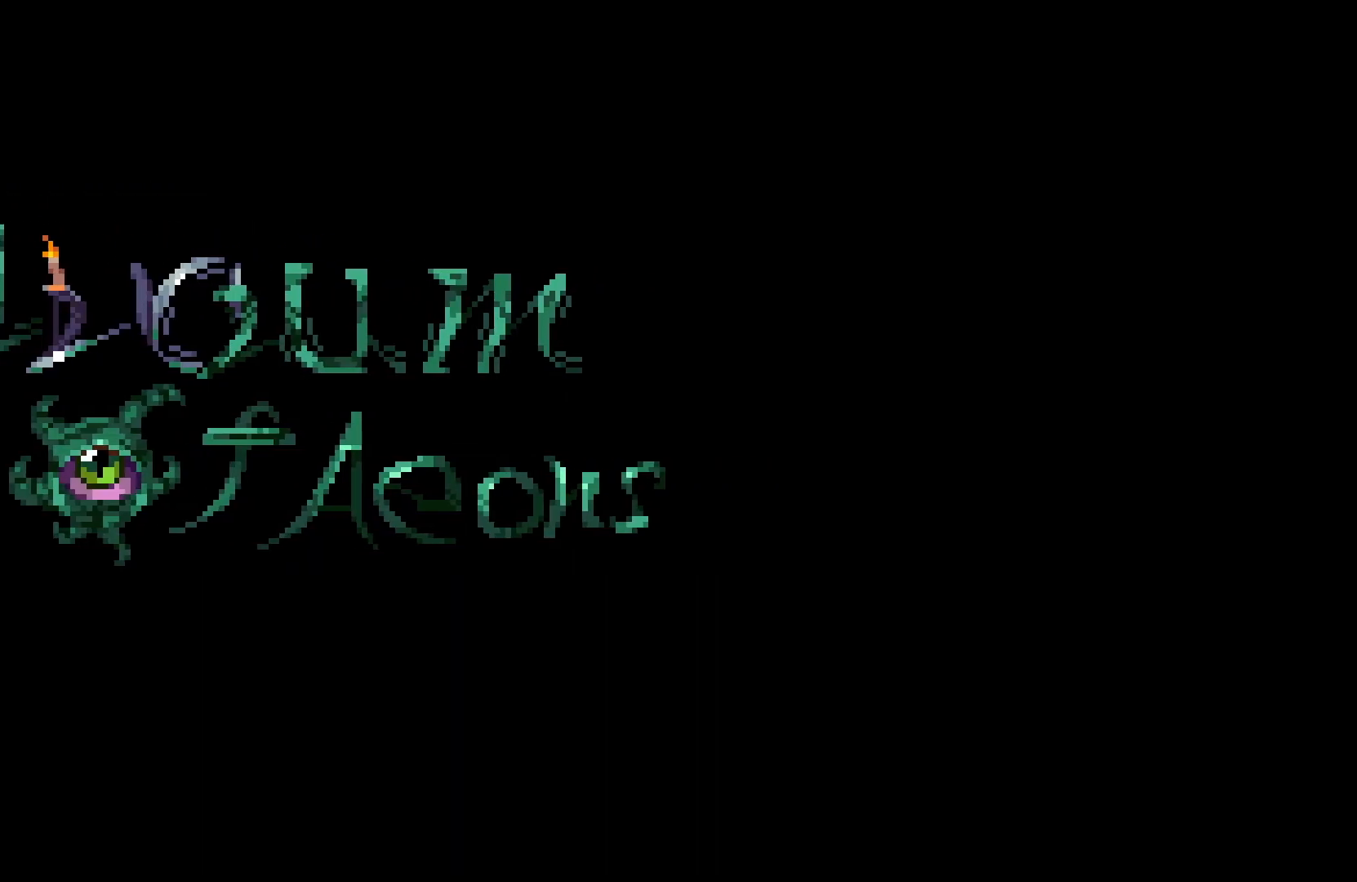
{"keys": [], "events": []}
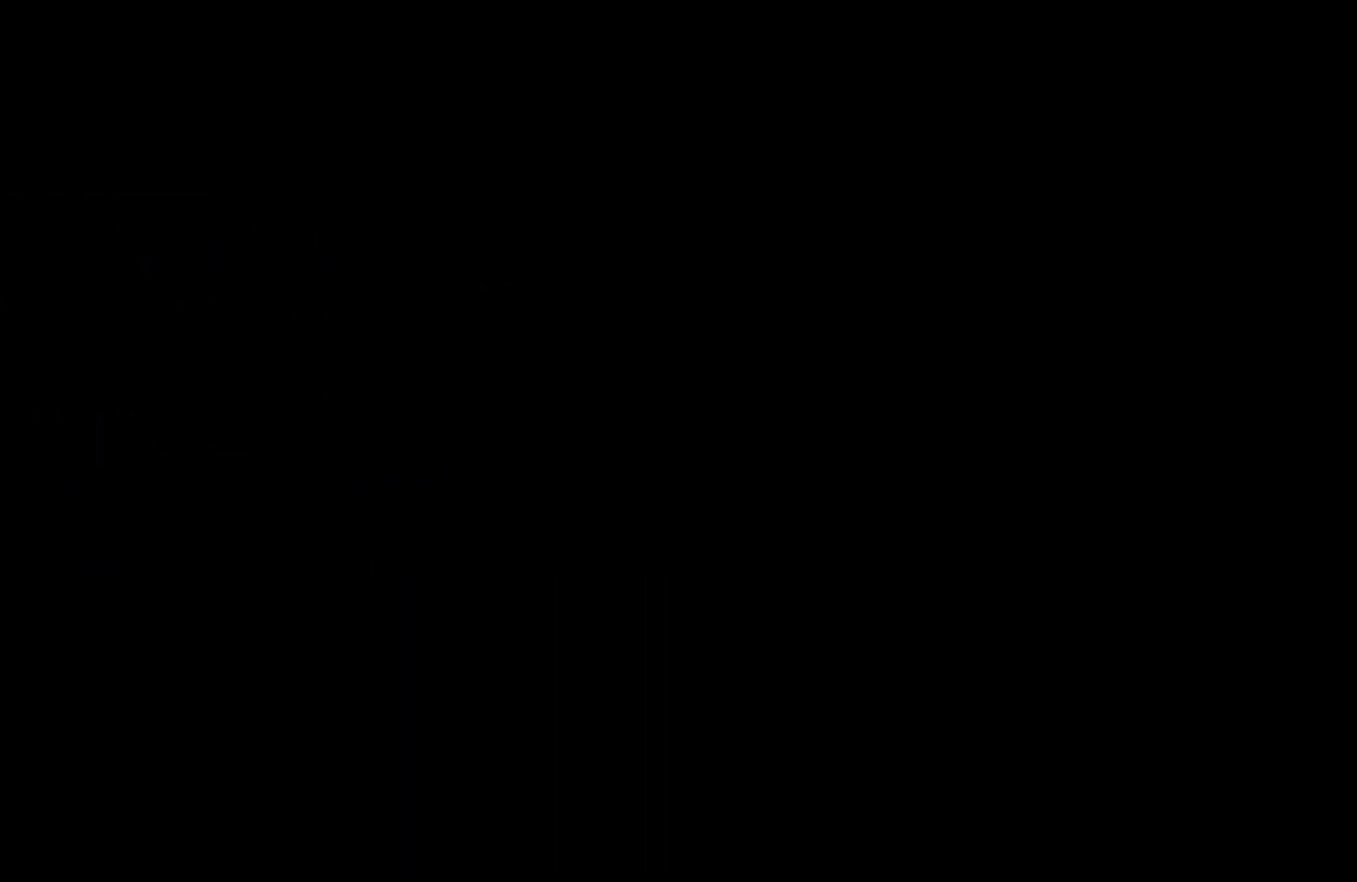
{"keys": [], "events": []}
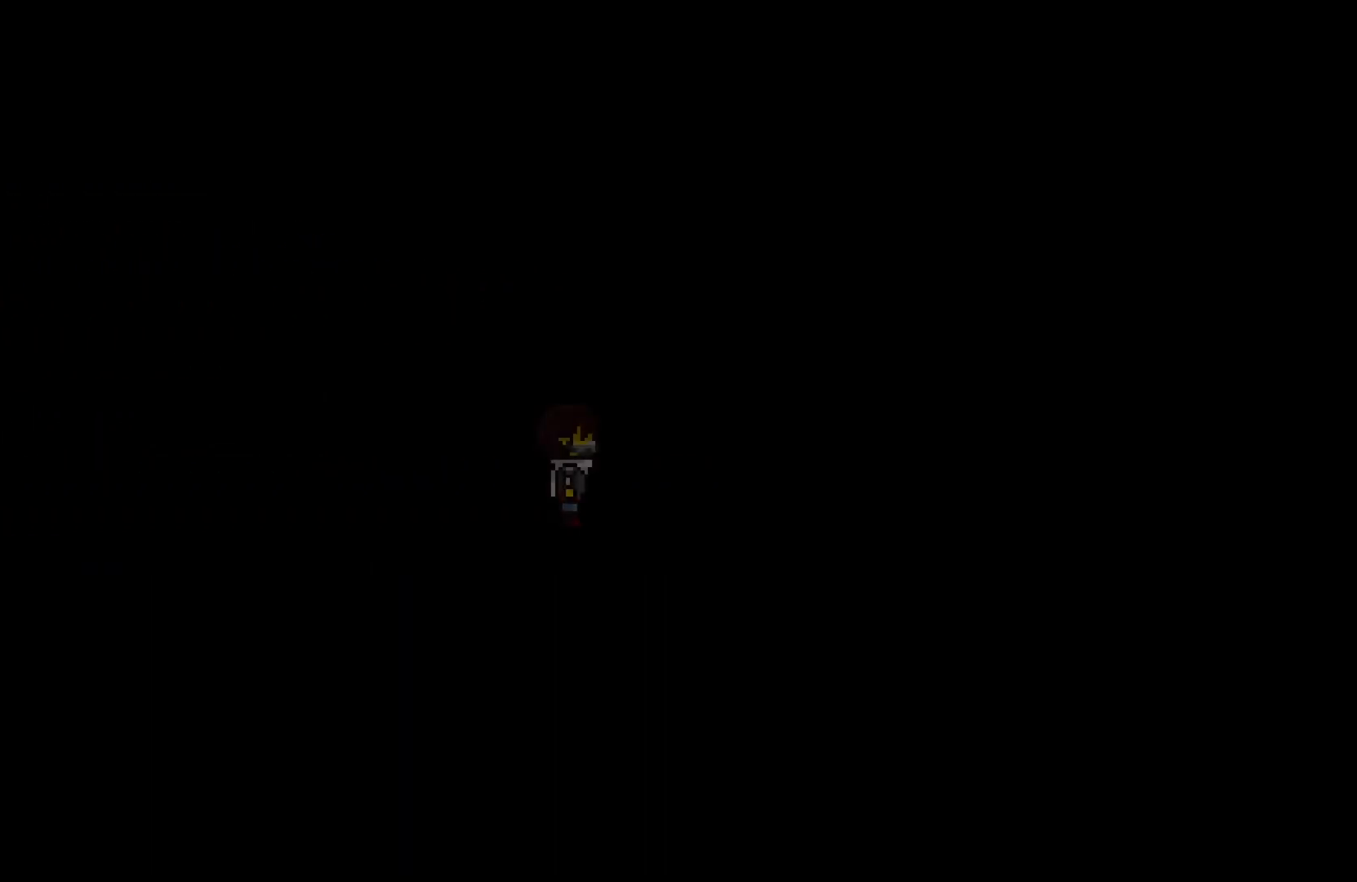
{"keys": ["x"], "events": [[483, "x", "down"]]}
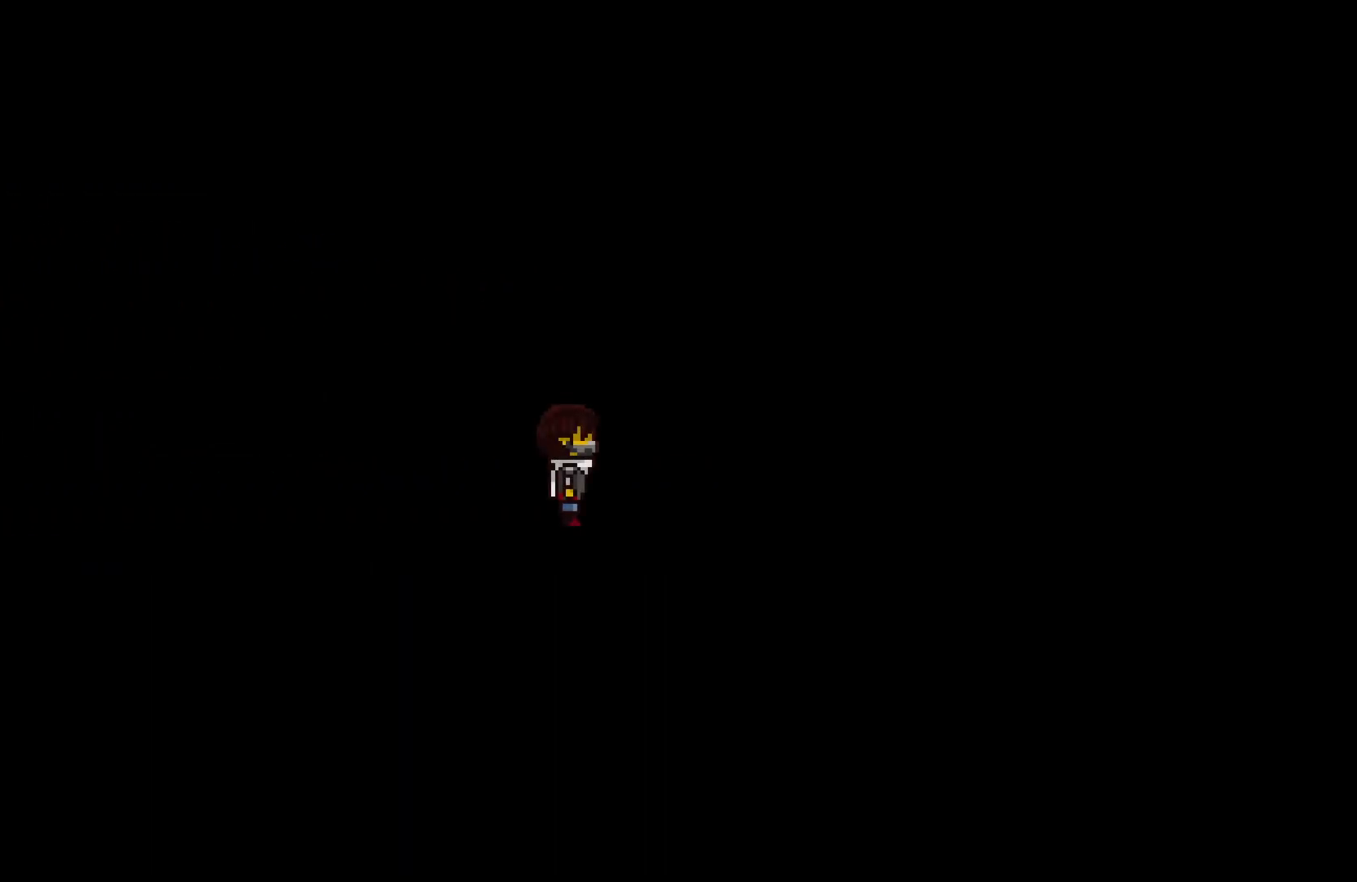
{"keys": [], "events": [[33, "x", "up"], [33, "z", "down"], [133, "x", "down"], [133, "z", "up"], [183, "x", "up"], [217, "z", "down"], [267, "x", "down"], [267, "z", "up"], [317, "x", "up"], [367, "z", "down"], [417, "x", "down"], [417, "z", "up"], [467, "x", "up"]]}
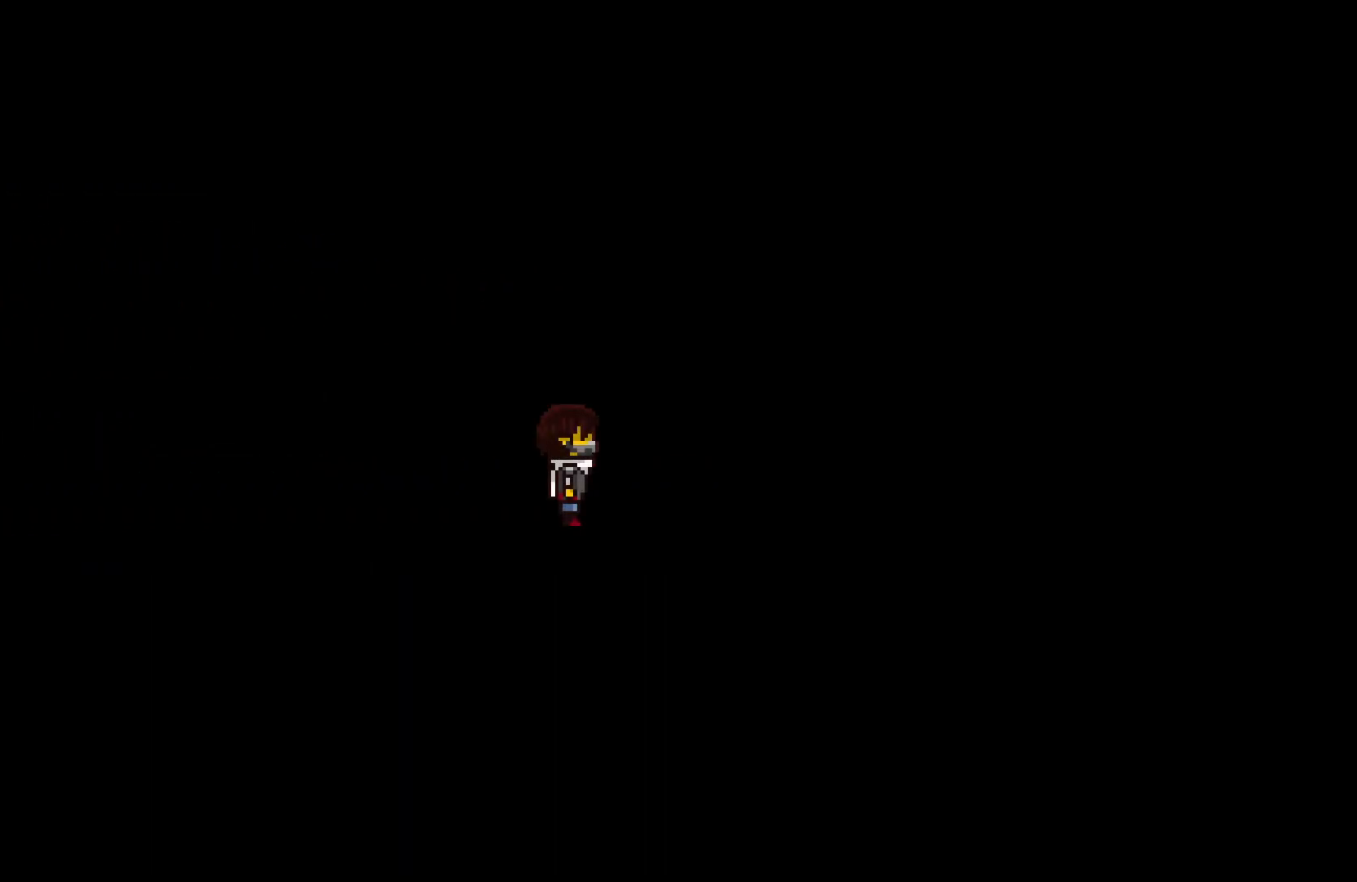
{"keys": [], "events": [[17, "x", "down"], [17, "z", "down"], [50, "x", "up"], [50, "z", "up"], [150, "x", "down"], [150, "z", "down"], [200, "x", "up"], [200, "z", "up"], [250, "x", "down"], [300, "x", "up"], [300, "z", "down"], [350, "x", "down"], [350, "z", "up"], [383, "x", "up"]]}
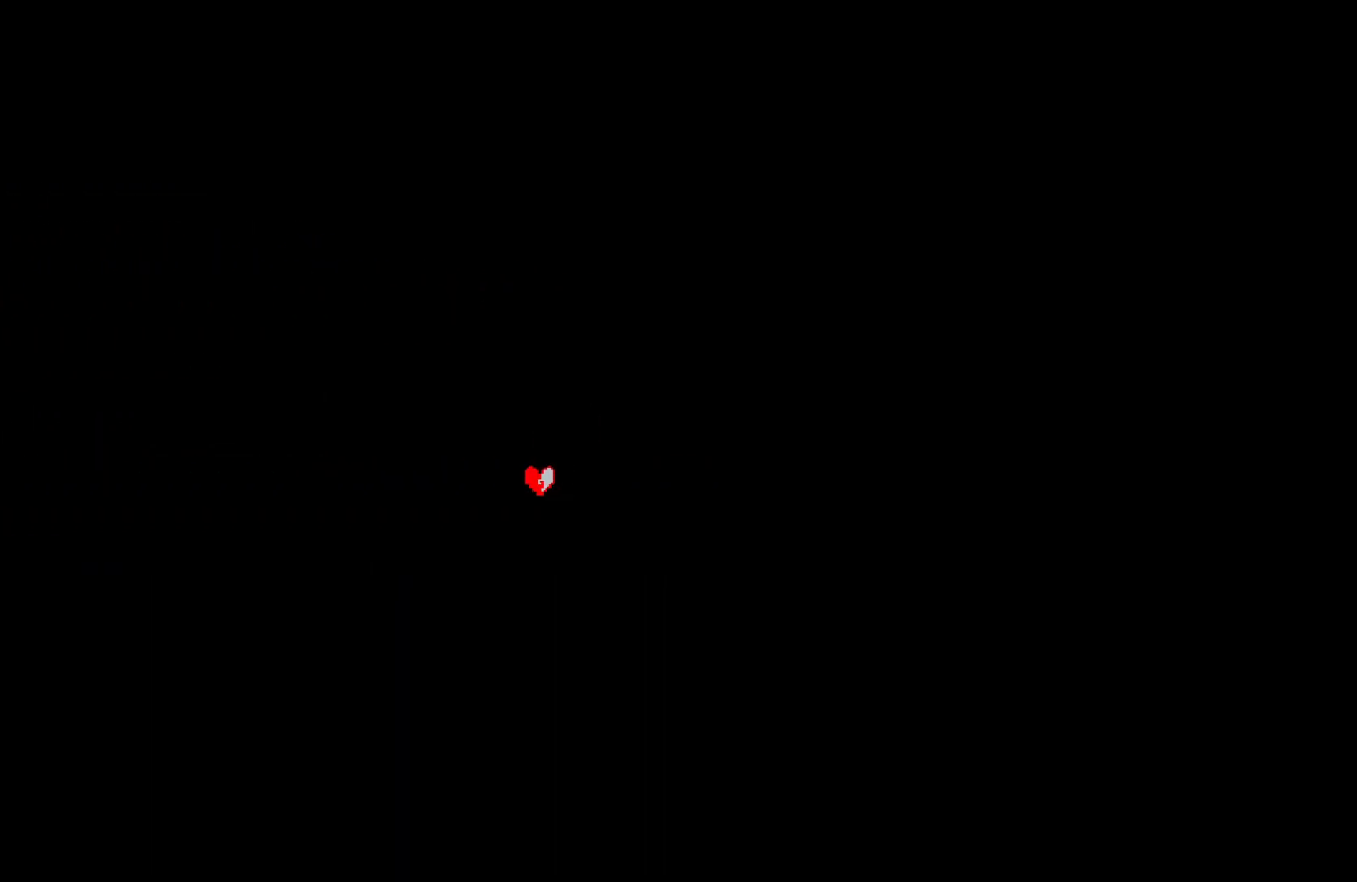
{"keys": ["x"], "events": [[467, "x", "down"]]}
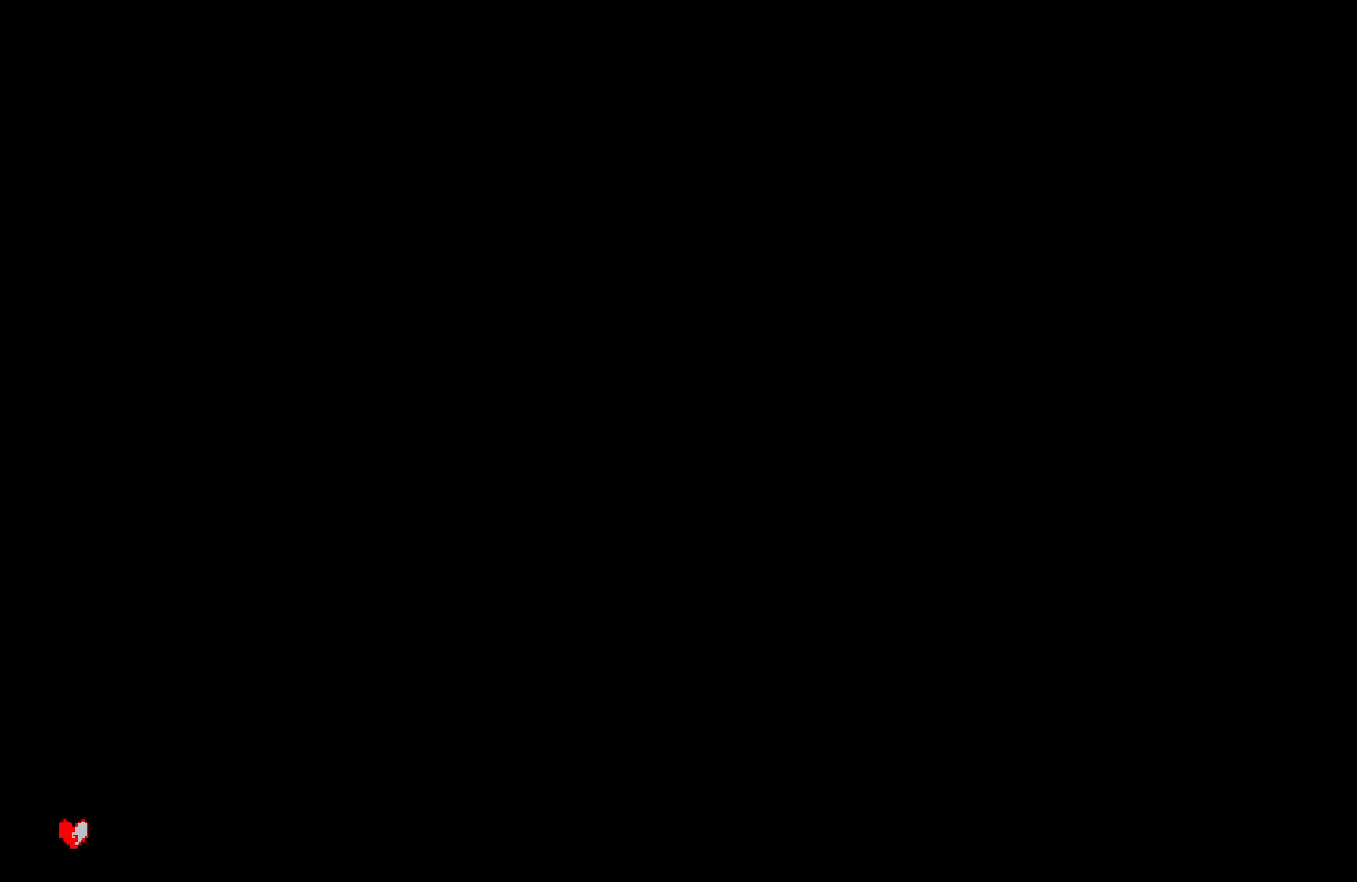
{"keys": [], "events": [[17, "x", "up"], [17, "z", "down"], [50, "z", "up"], [100, "x", "down"], [150, "x", "up"], [150, "z", "down"], [200, "x", "down"], [200, "z", "up"], [250, "x", "up"], [300, "z", "down"], [333, "x", "down"], [333, "z", "up"], [383, "x", "up"], [433, "x", "down"], [433, "z", "down"], [483, "x", "up"], [483, "z", "up"]]}
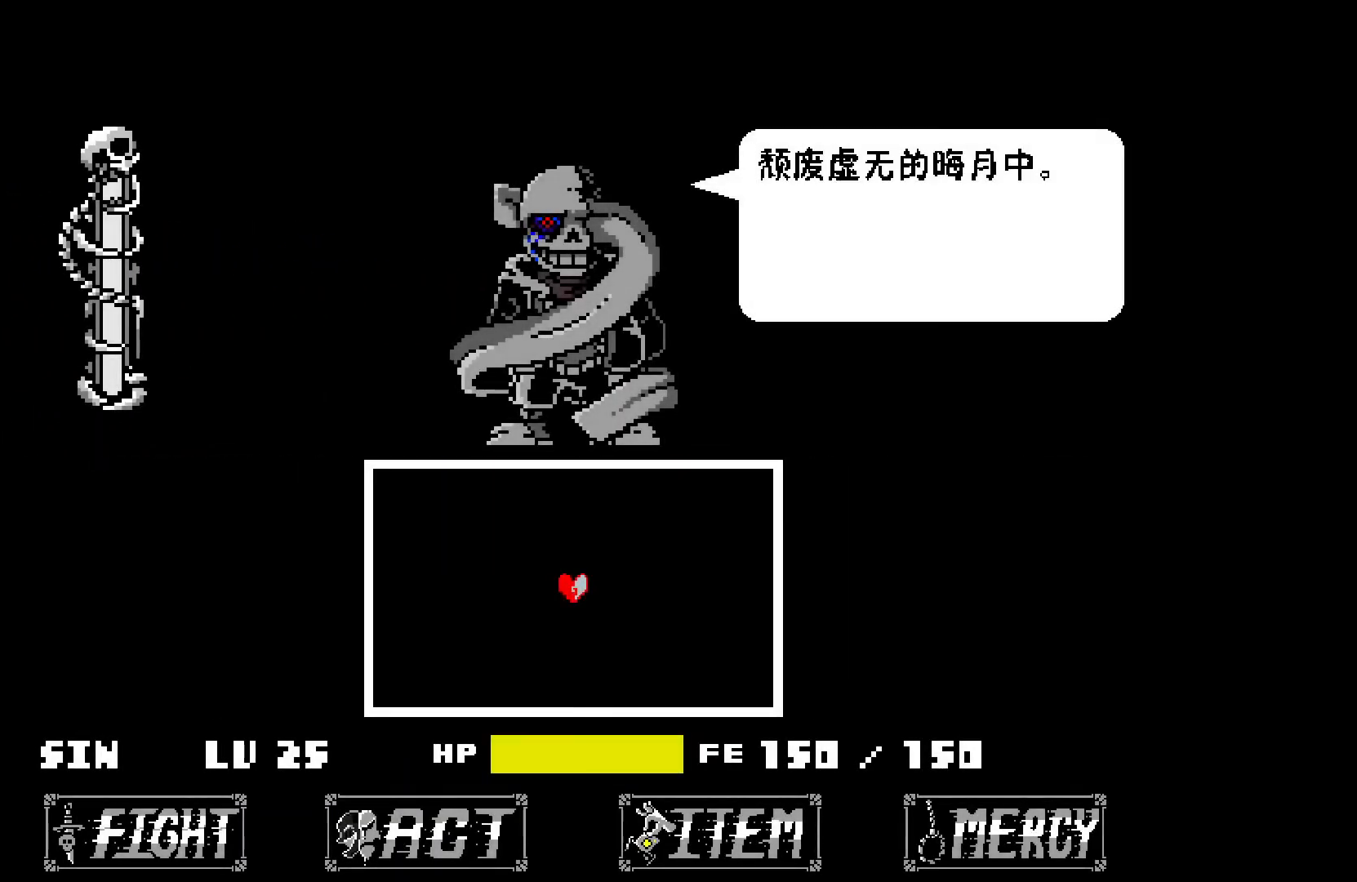
{"keys": ["z"], "events": [[83, "x", "down"], [83, "z", "down"], [117, "x", "up"], [117, "z", "up"], [167, "x", "down"], [217, "x", "up"], [217, "z", "down"], [267, "z", "up"], [317, "x", "down"], [350, "x", "up"], [350, "z", "down"], [400, "x", "down"], [450, "z", "up"], [500, "x", "up"], [500, "z", "down"]]}
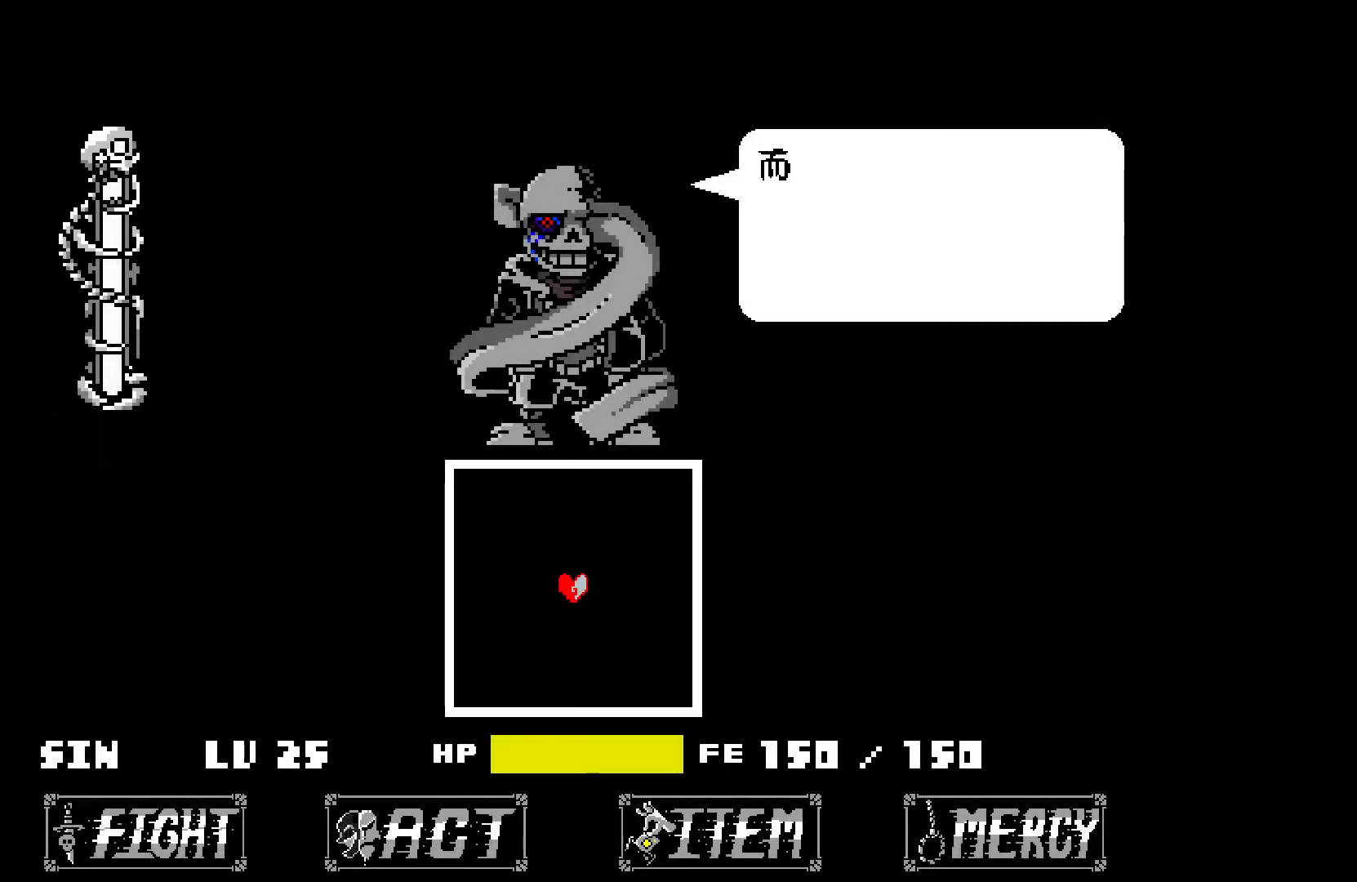
{"keys": ["x"], "events": [[50, "x", "down"], [100, "x", "up"], [100, "z", "up"], [183, "x", "down"], [183, "z", "down"], [233, "x", "up"], [233, "z", "up"], [333, "x", "down"], [333, "z", "down"], [367, "x", "up"], [417, "z", "up"], [467, "x", "down"]]}
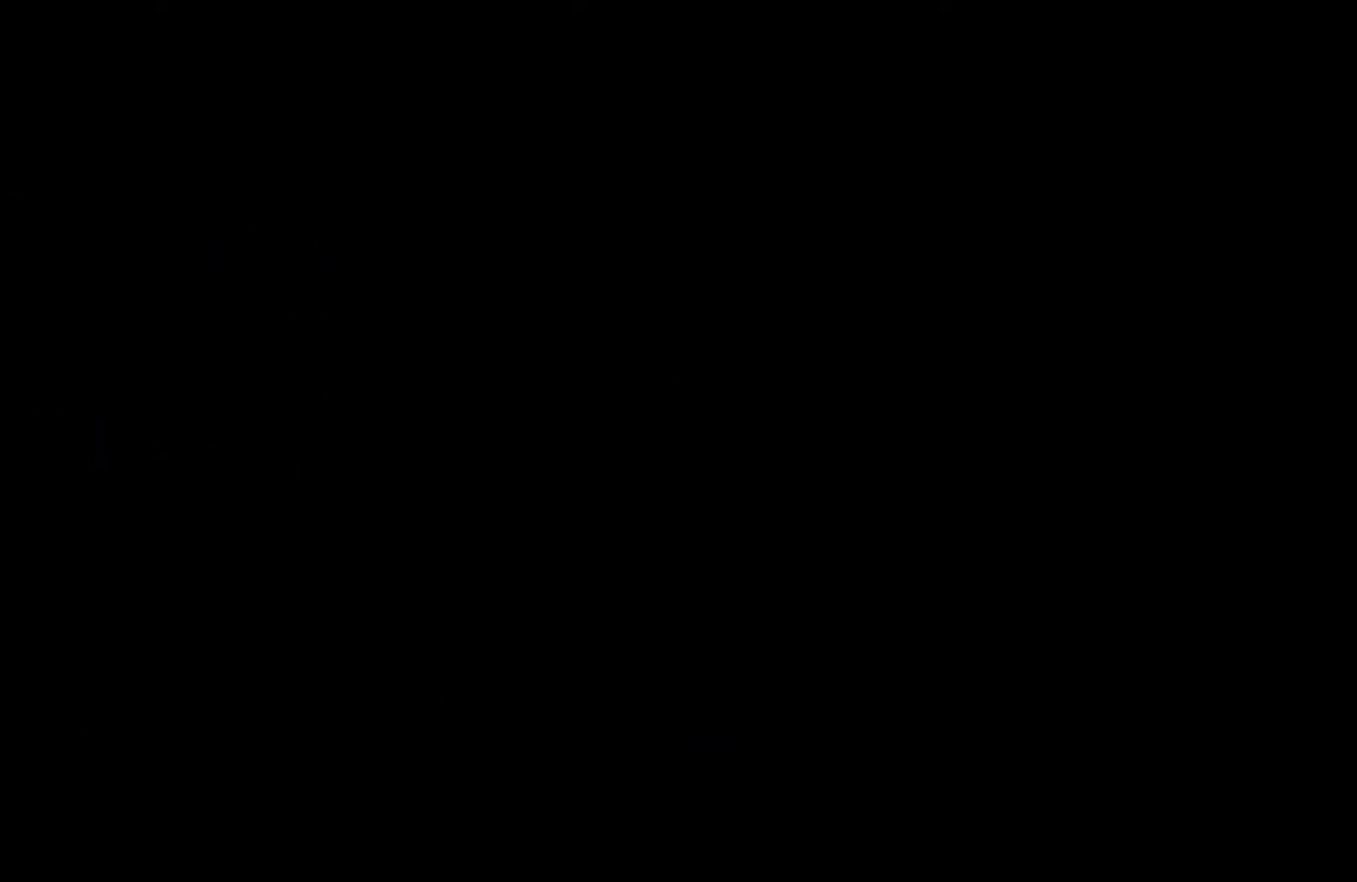
{"keys": [], "events": [[17, "x", "up"], [150, "x", "down"], [150, "z", "down"], [200, "x", "up"], [200, "z", "up"], [250, "x", "down"], [300, "x", "up"], [300, "z", "down"], [350, "z", "up"], [383, "x", "down"], [433, "x", "up"], [433, "z", "down"], [483, "z", "up"]]}
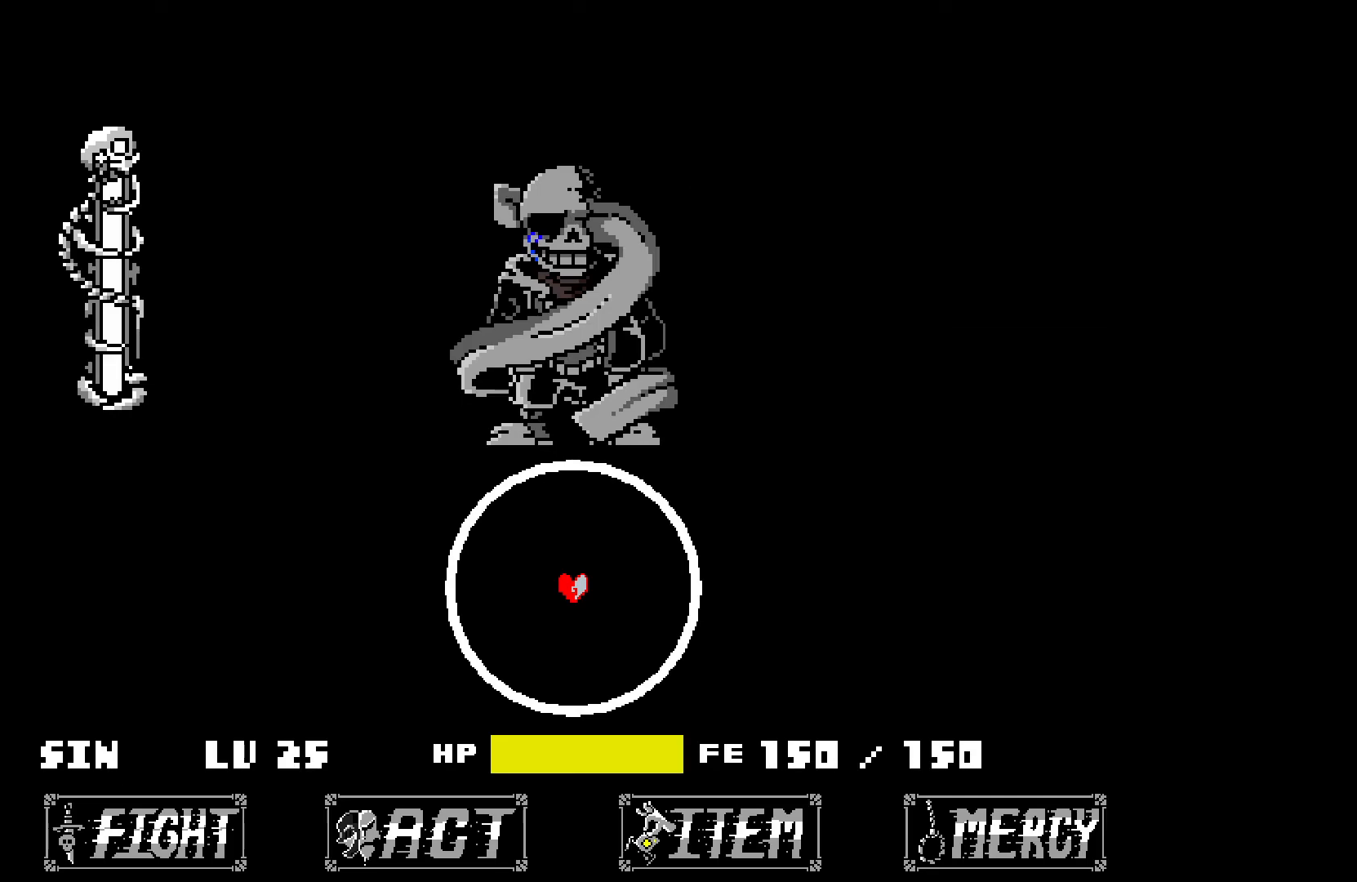
{"keys": [], "events": []}
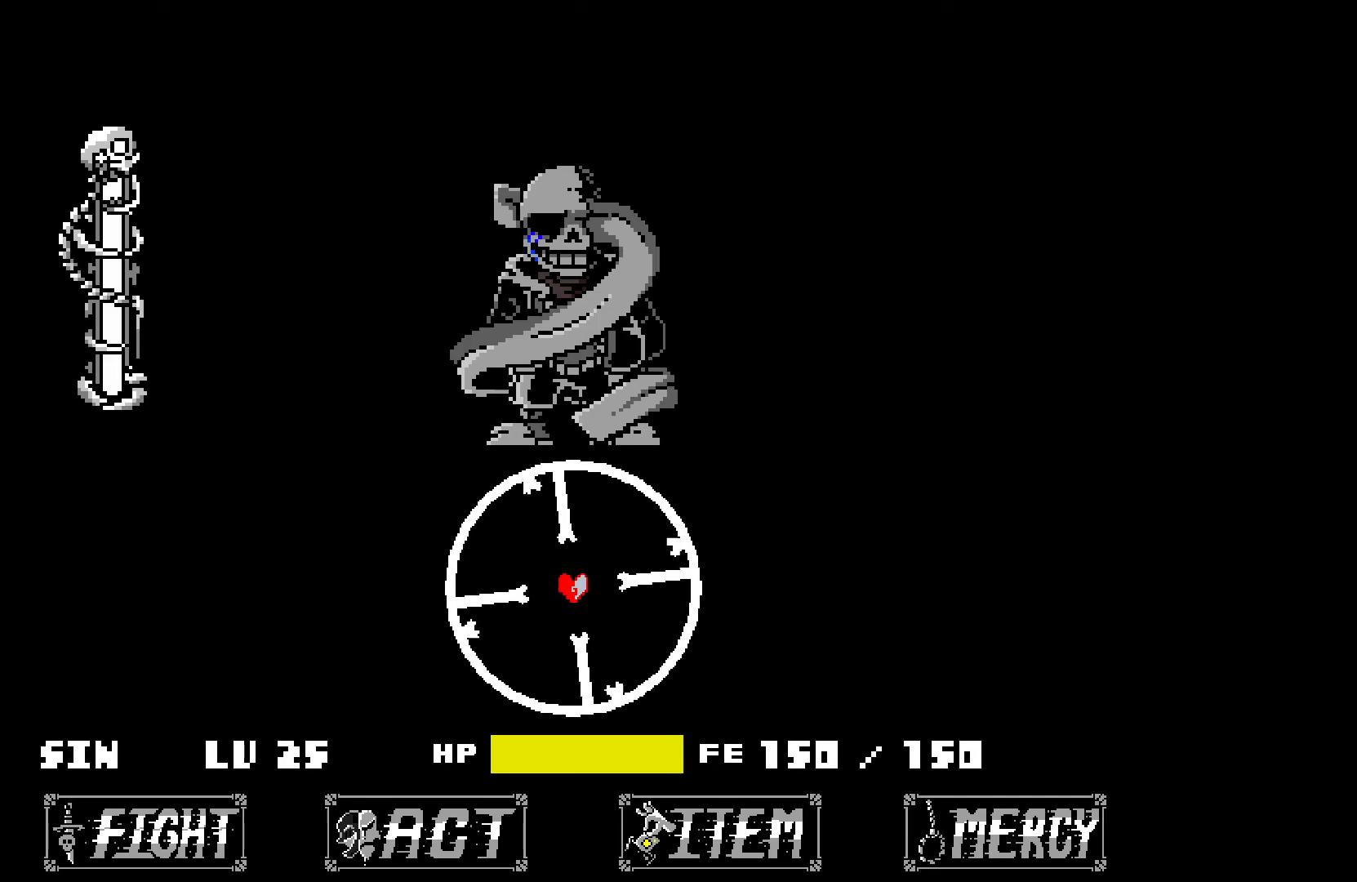
{"keys": [], "events": []}
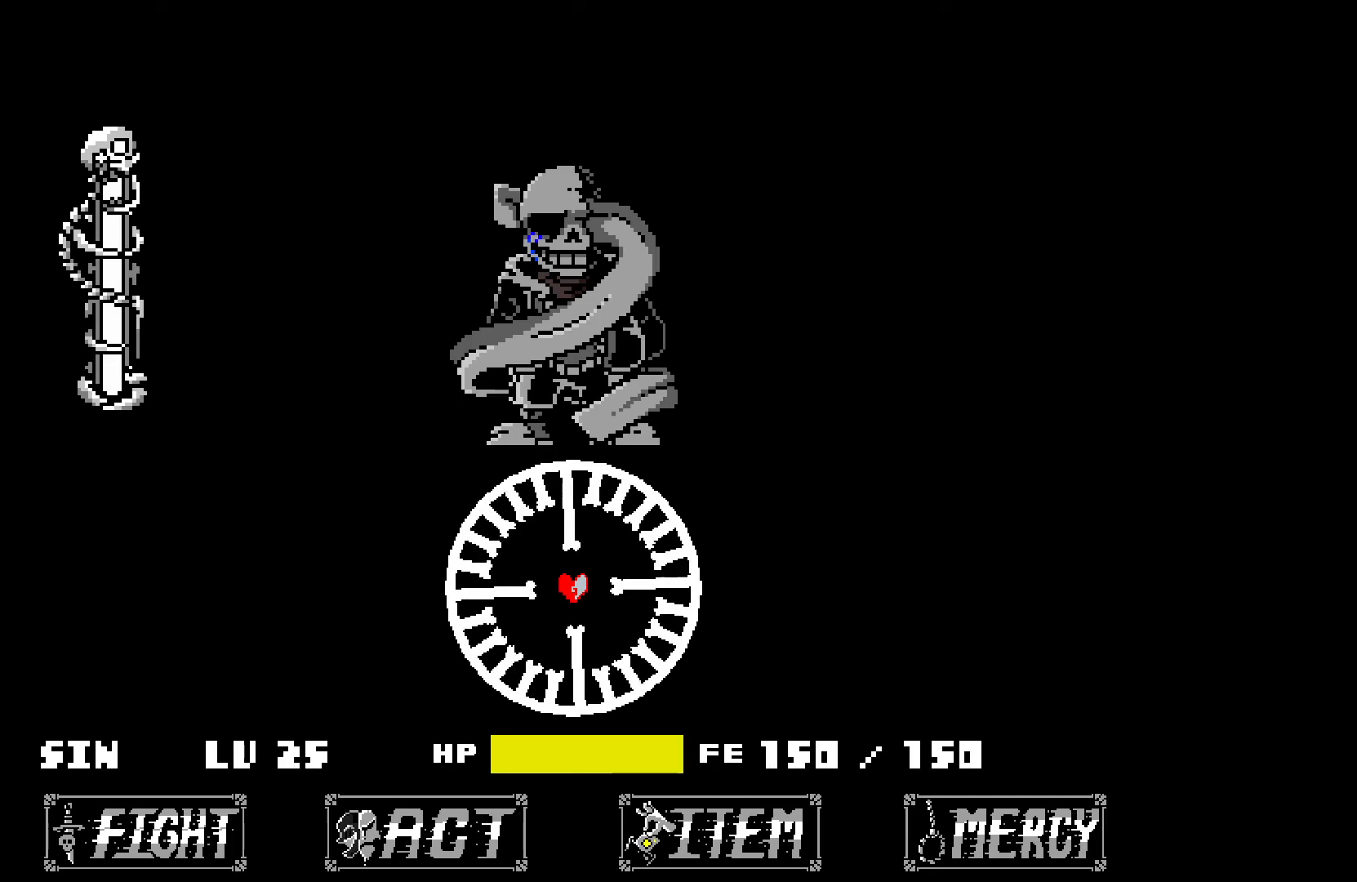
{"keys": [], "events": []}
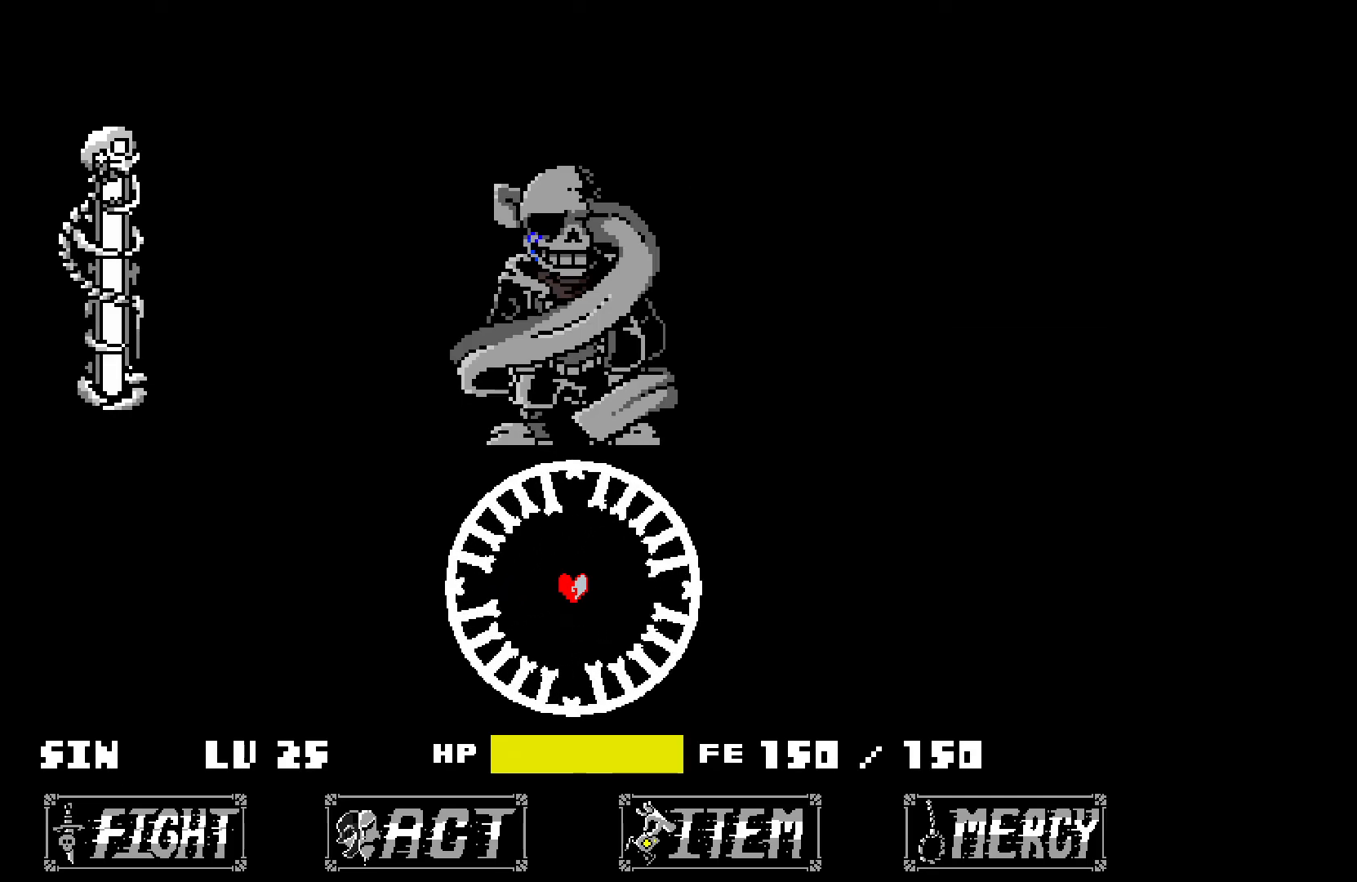
{"keys": ["down"], "events": [[100, "up", "down"], [233, "left", "down"], [233, "up", "up"], [417, "down", "down"], [467, "left", "up"]]}
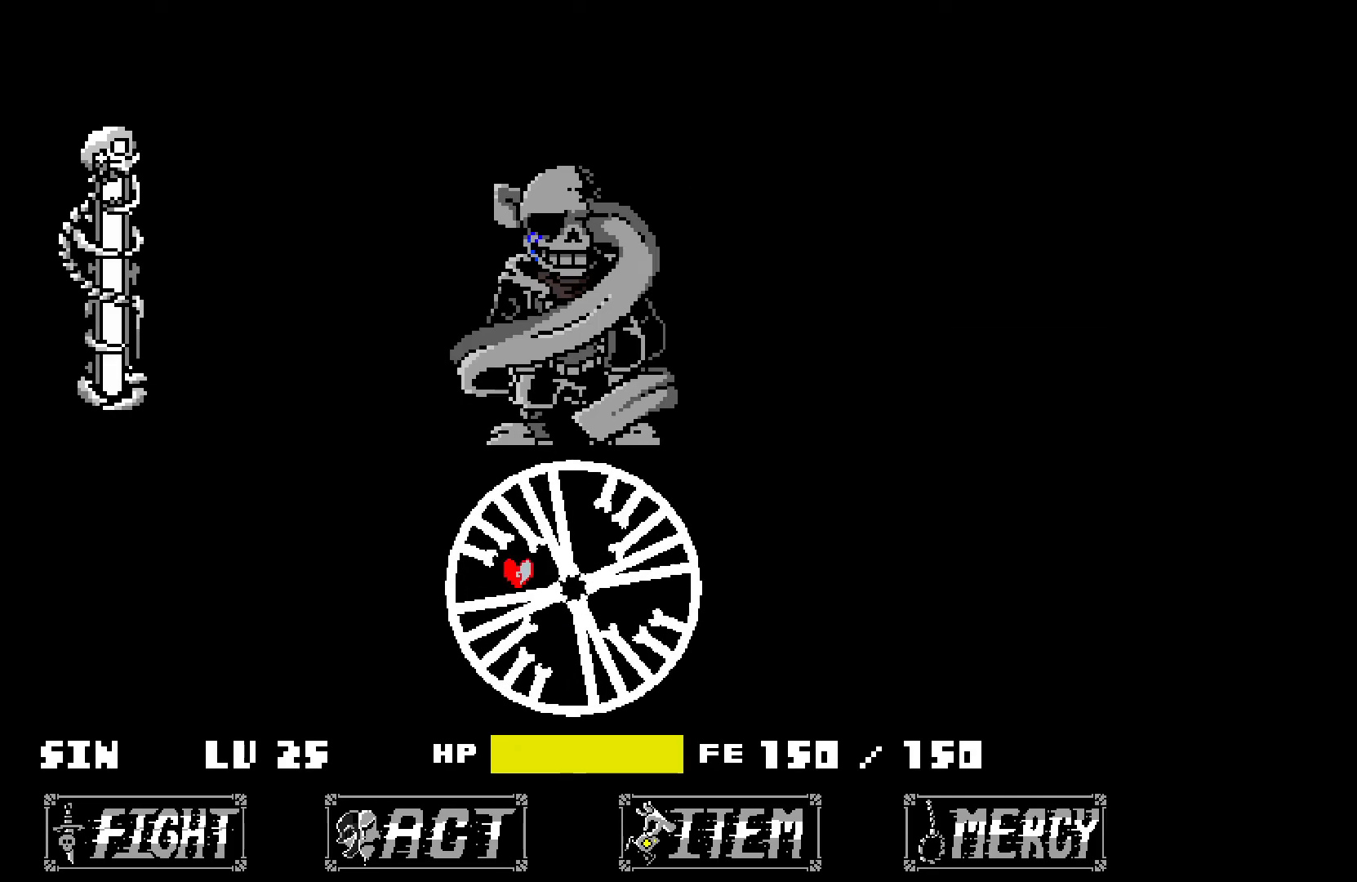
{"keys": ["right"], "events": [[250, "right", "down"], [400, "down", "up"]]}
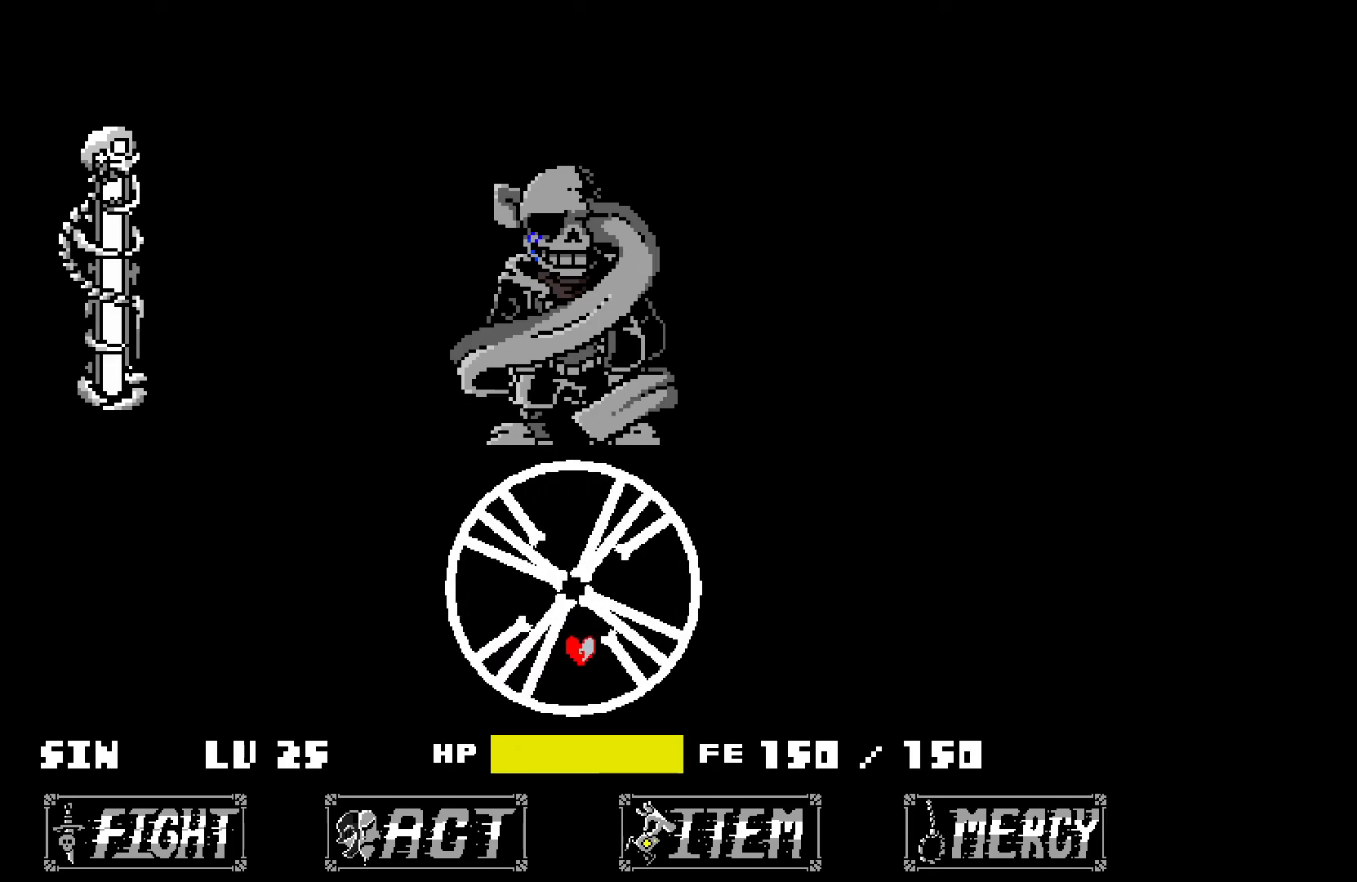
{"keys": ["left"], "events": [[50, "up", "down"], [233, "left", "down"], [283, "right", "up"], [333, "up", "up"]]}
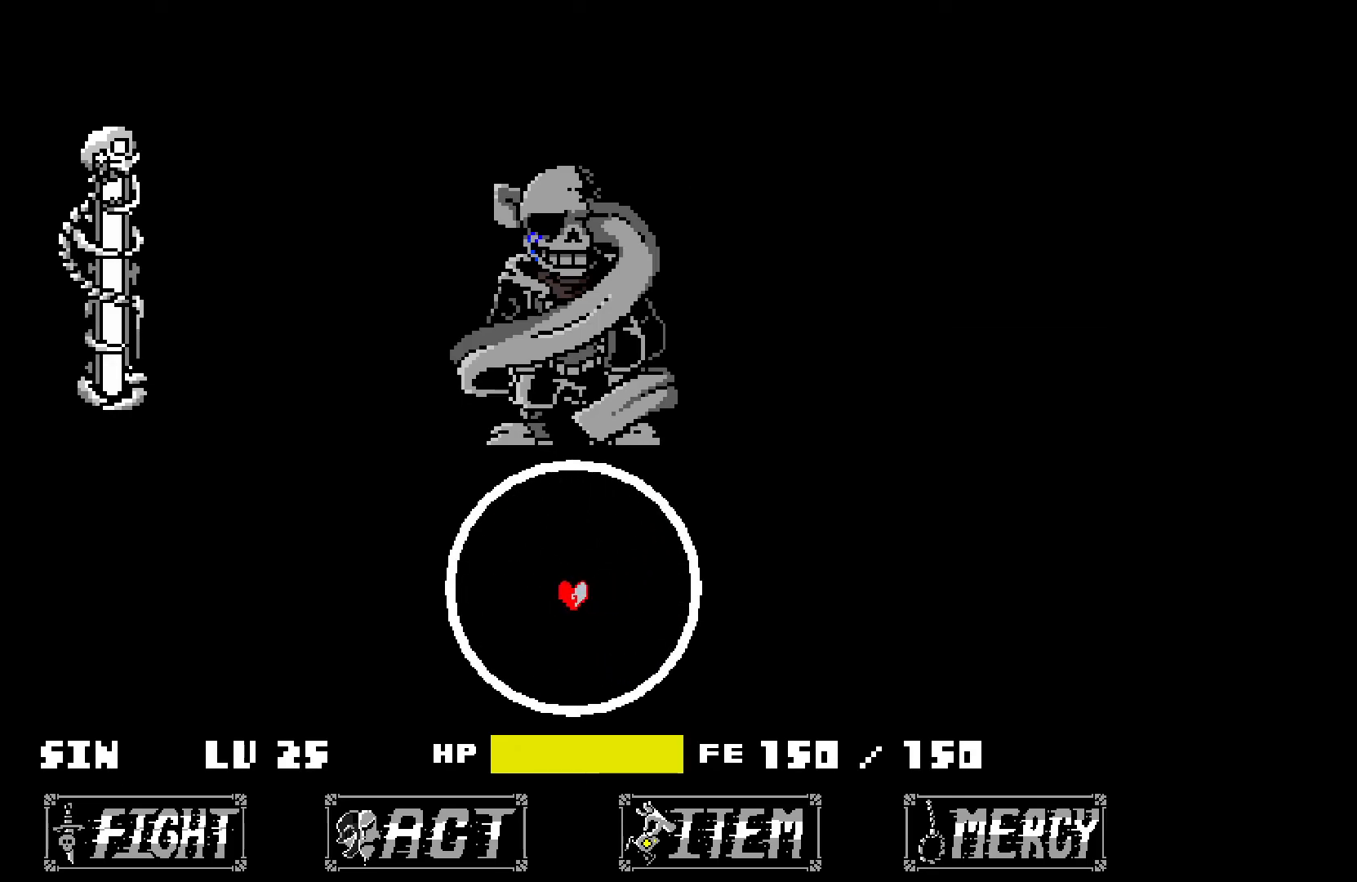
{"keys": [], "events": [[17, "down", "down"], [17, "left", "up"], [167, "down", "up"], [350, "down", "down"], [383, "down", "up"]]}
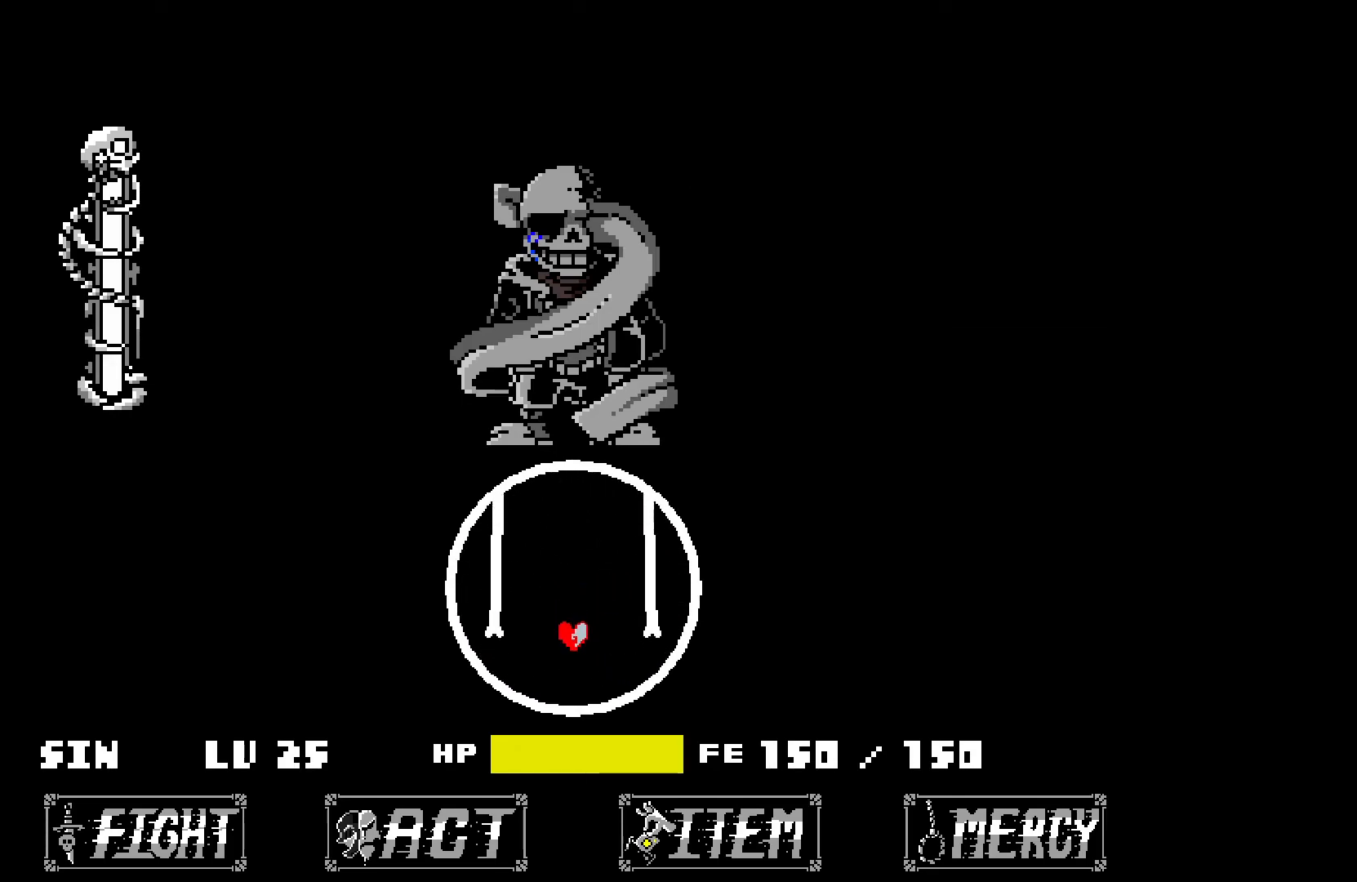
{"keys": [], "events": []}
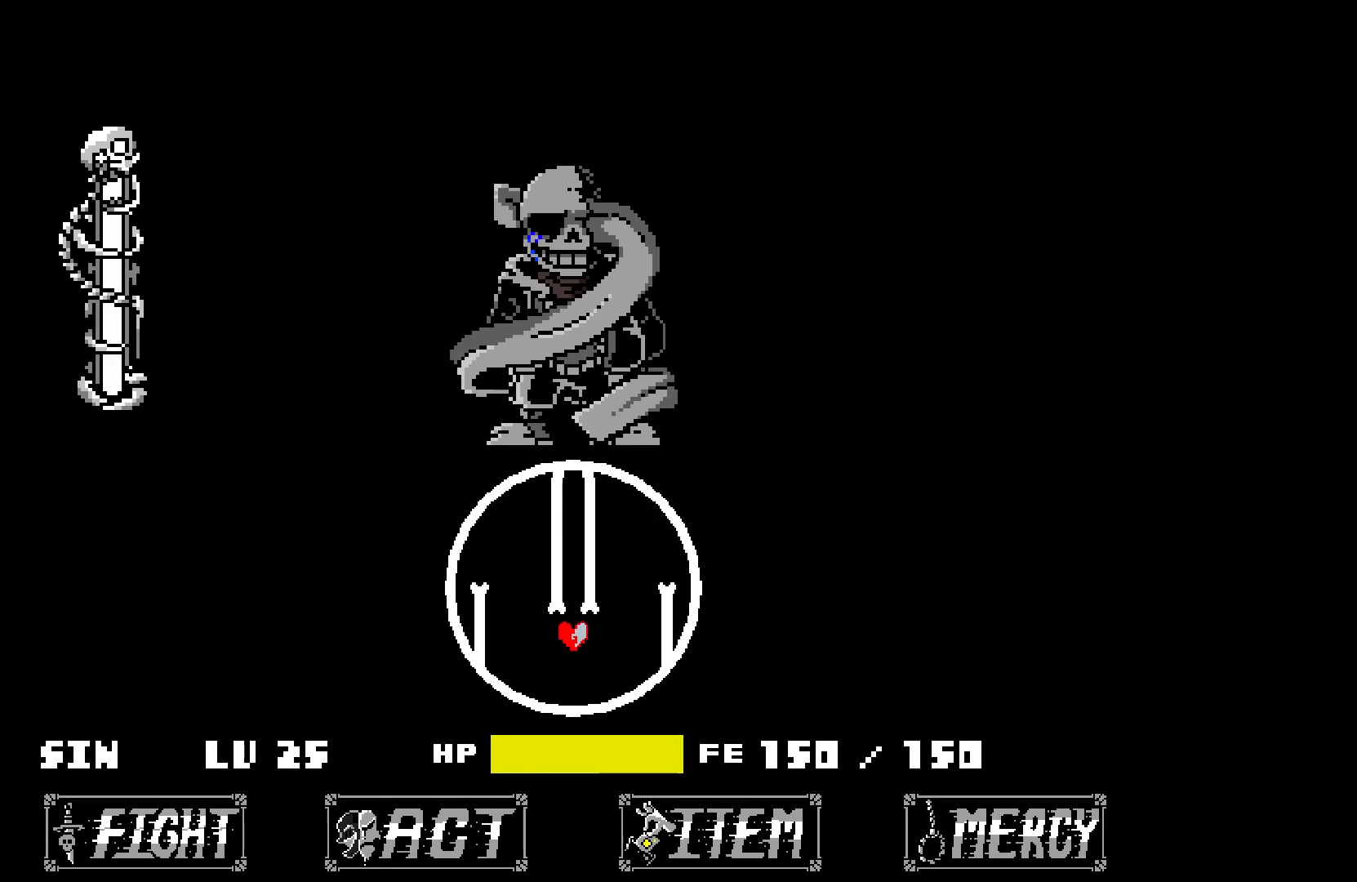
{"keys": ["down"], "events": [[50, "up", "down"], [383, "up", "up"], [433, "down", "down"]]}
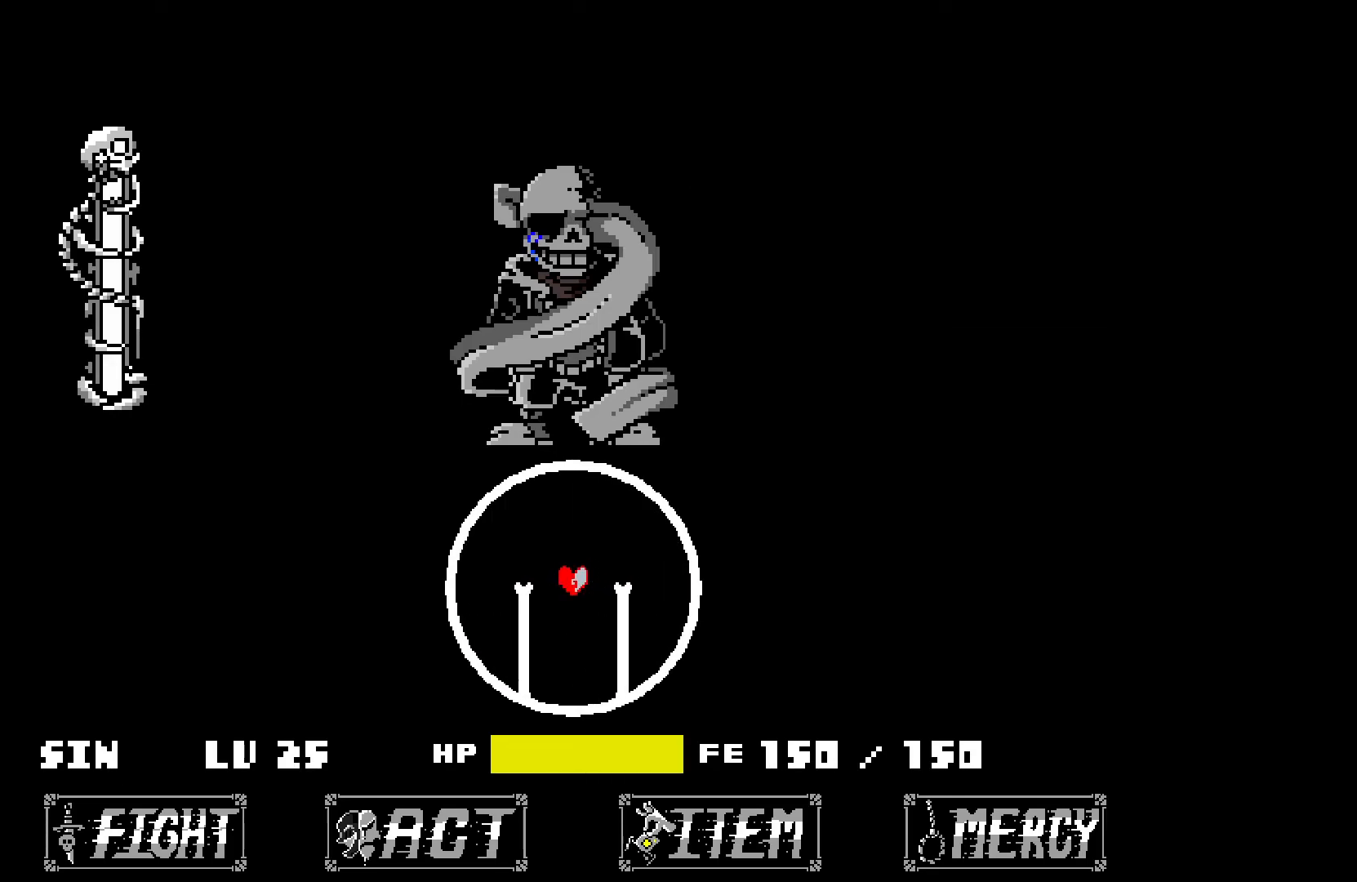
{"keys": ["right", "up"], "events": [[117, "right", "down"], [217, "down", "up"], [400, "up", "down"]]}
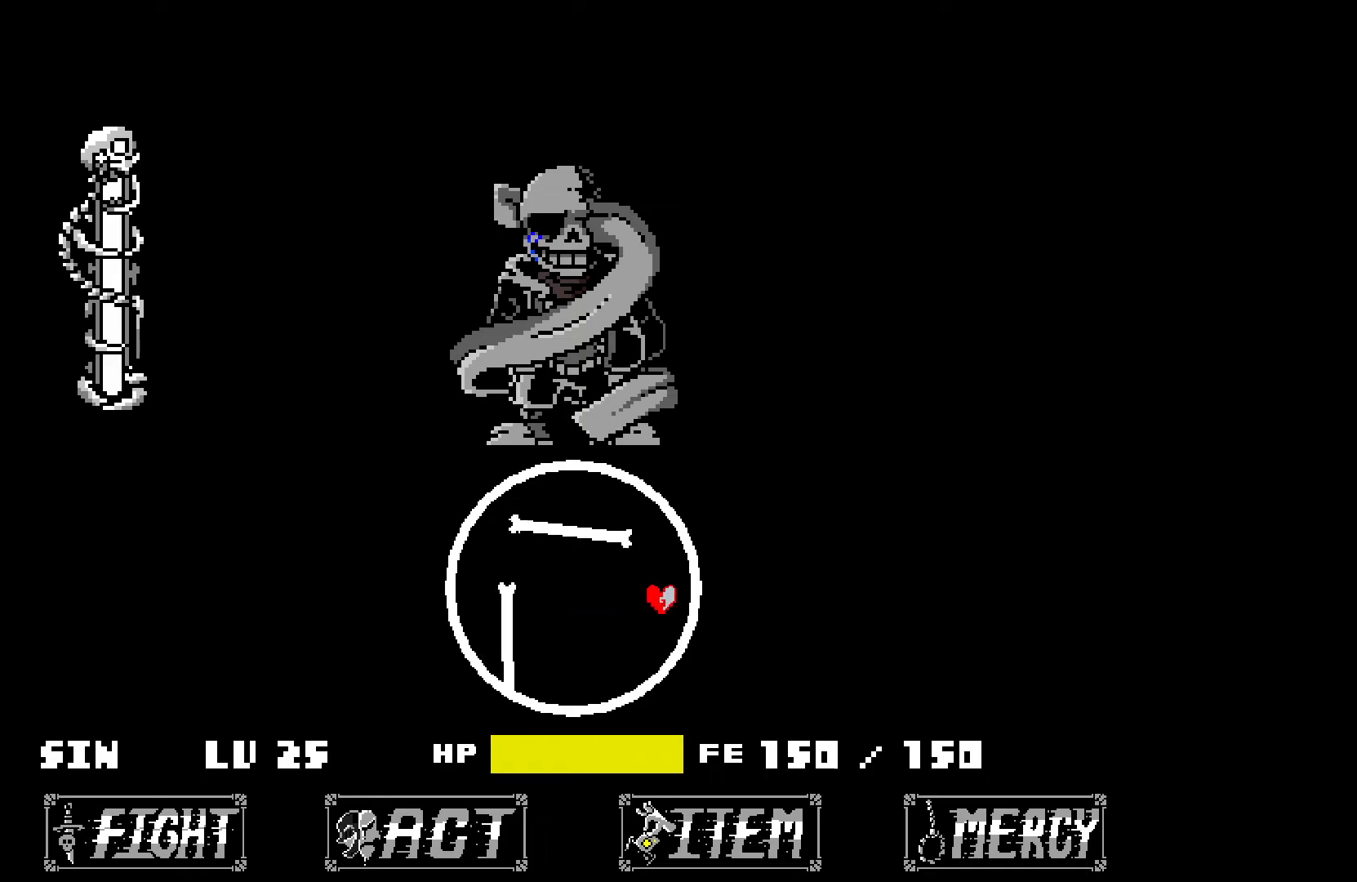
{"keys": ["left", "up"], "events": [[100, "right", "up"], [233, "left", "down"]]}
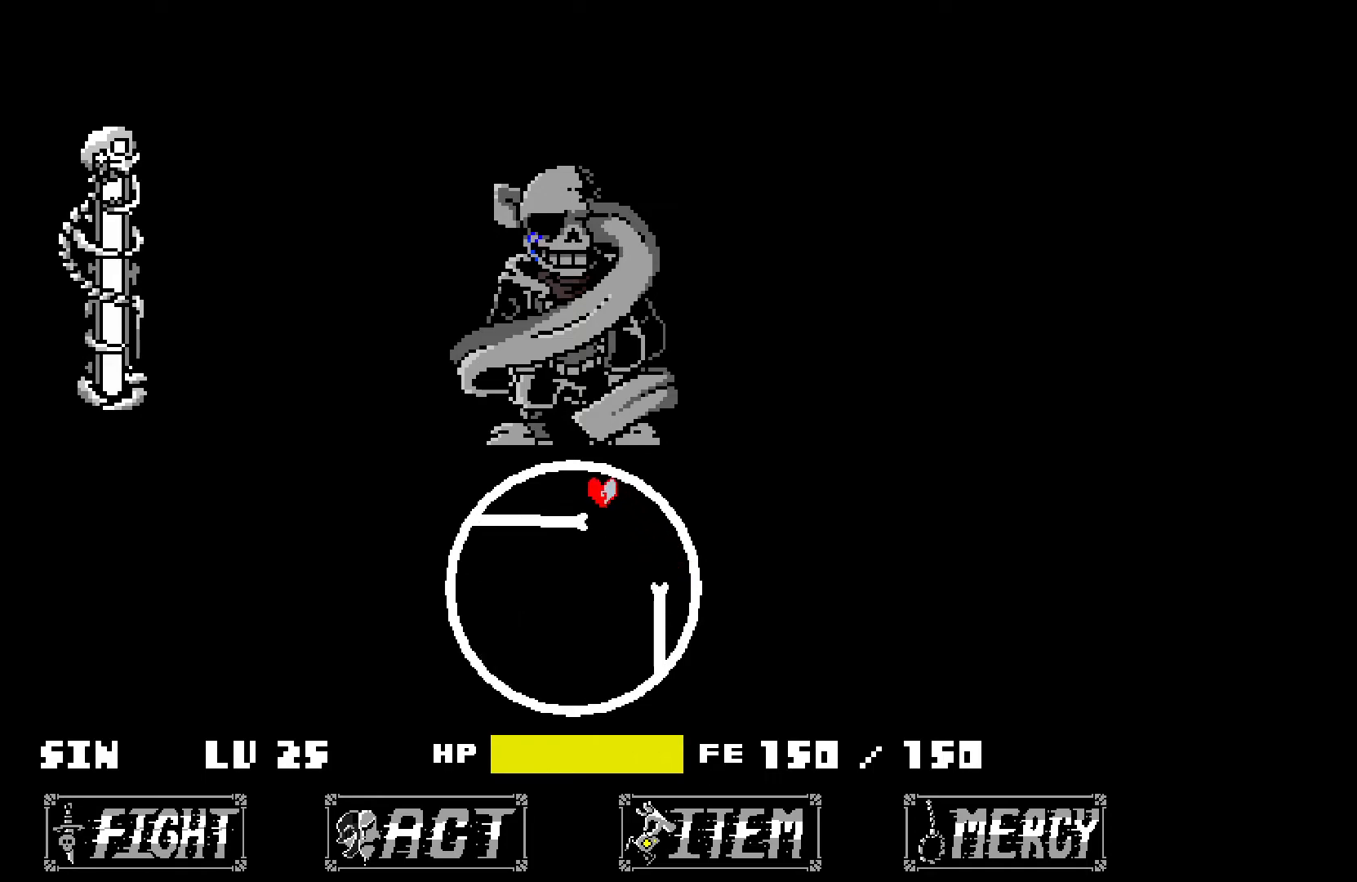
{"keys": ["left"], "events": [[33, "up", "up"], [167, "down", "down"], [267, "down", "up"]]}
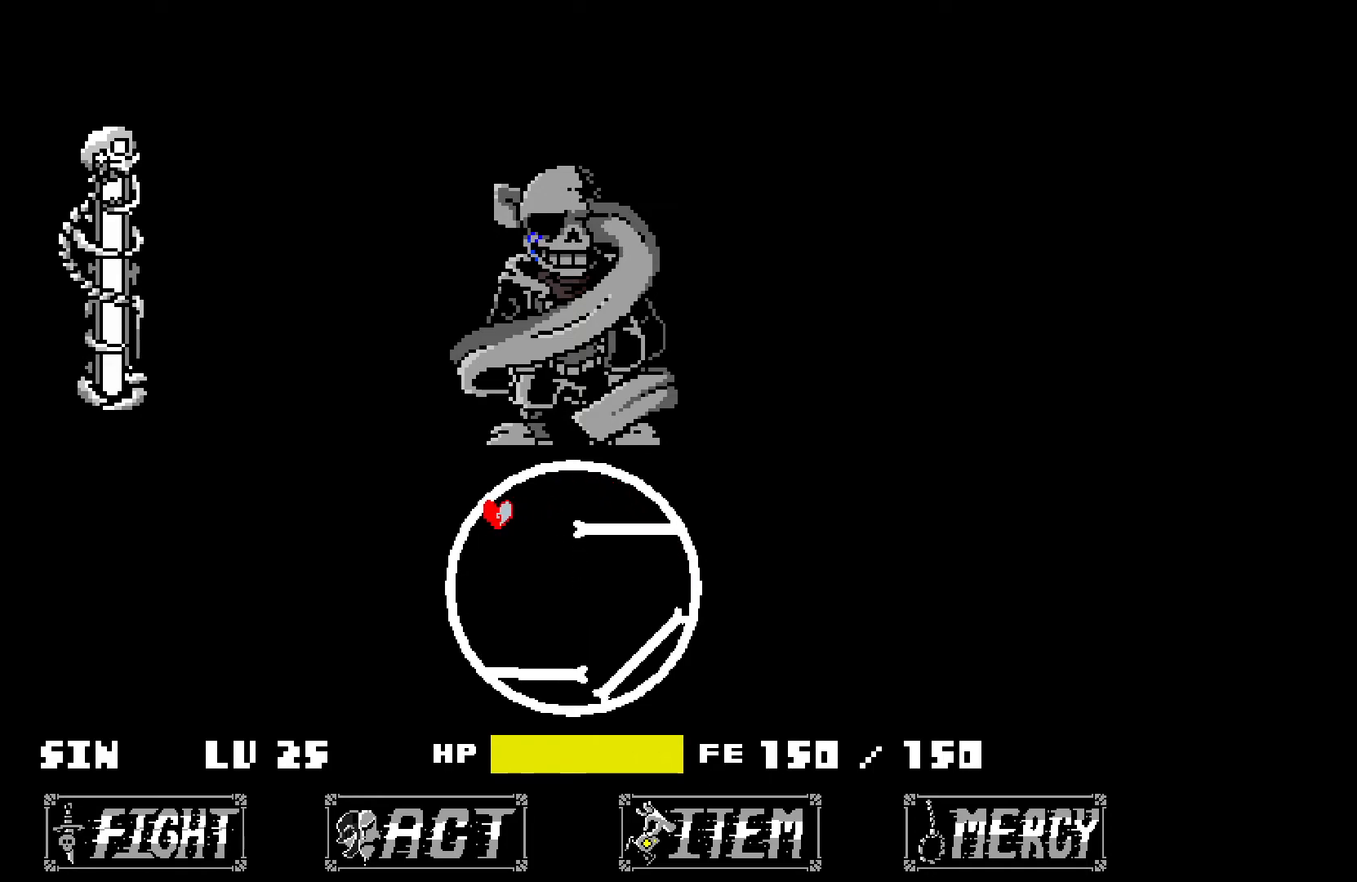
{"keys": ["left"], "events": [[100, "up", "down"], [433, "up", "up"]]}
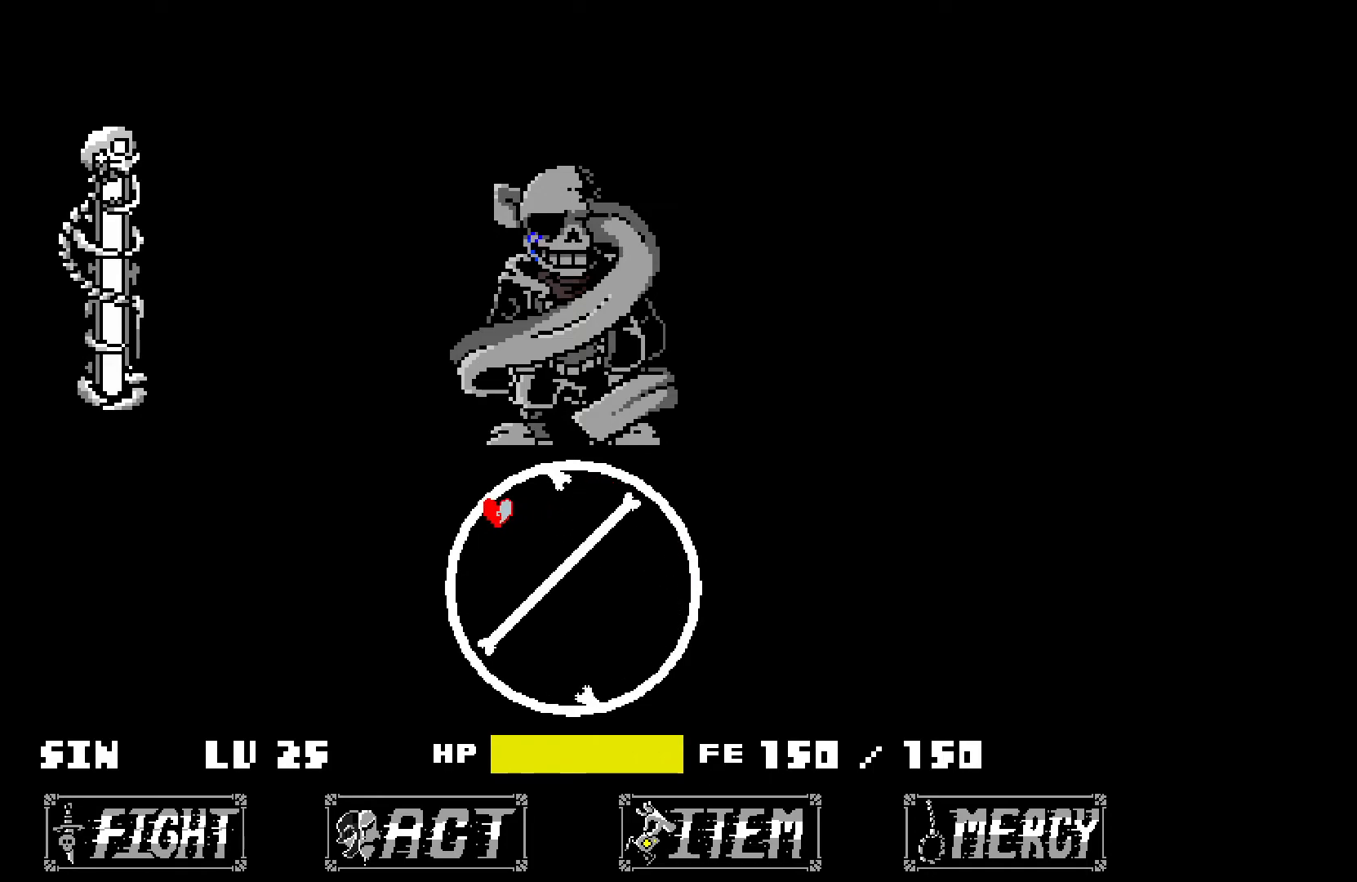
{"keys": ["left", "up"], "events": [[17, "up", "down"]]}
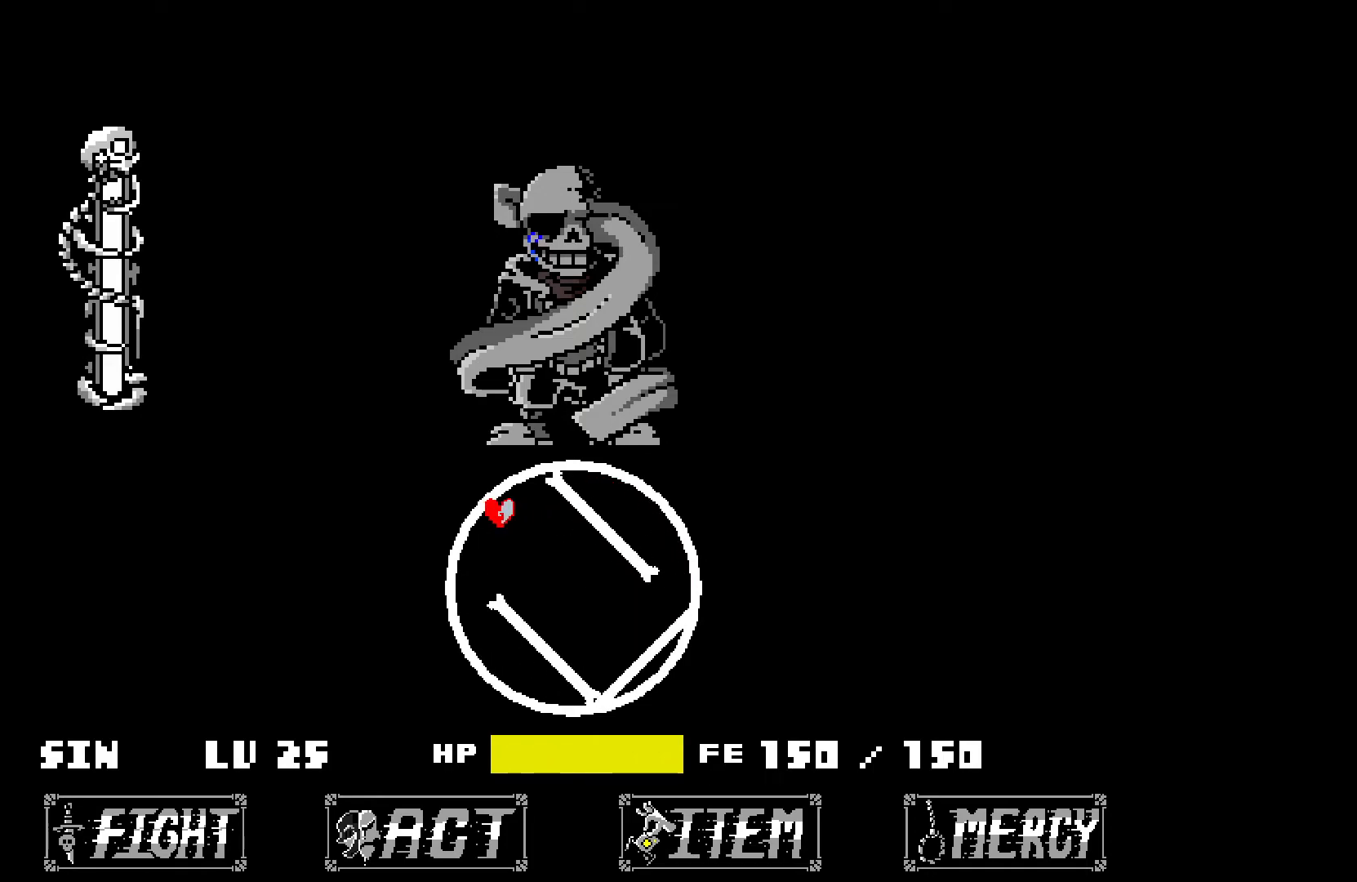
{"keys": ["right"], "events": [[383, "right", "down"], [467, "left", "up"], [467, "up", "up"]]}
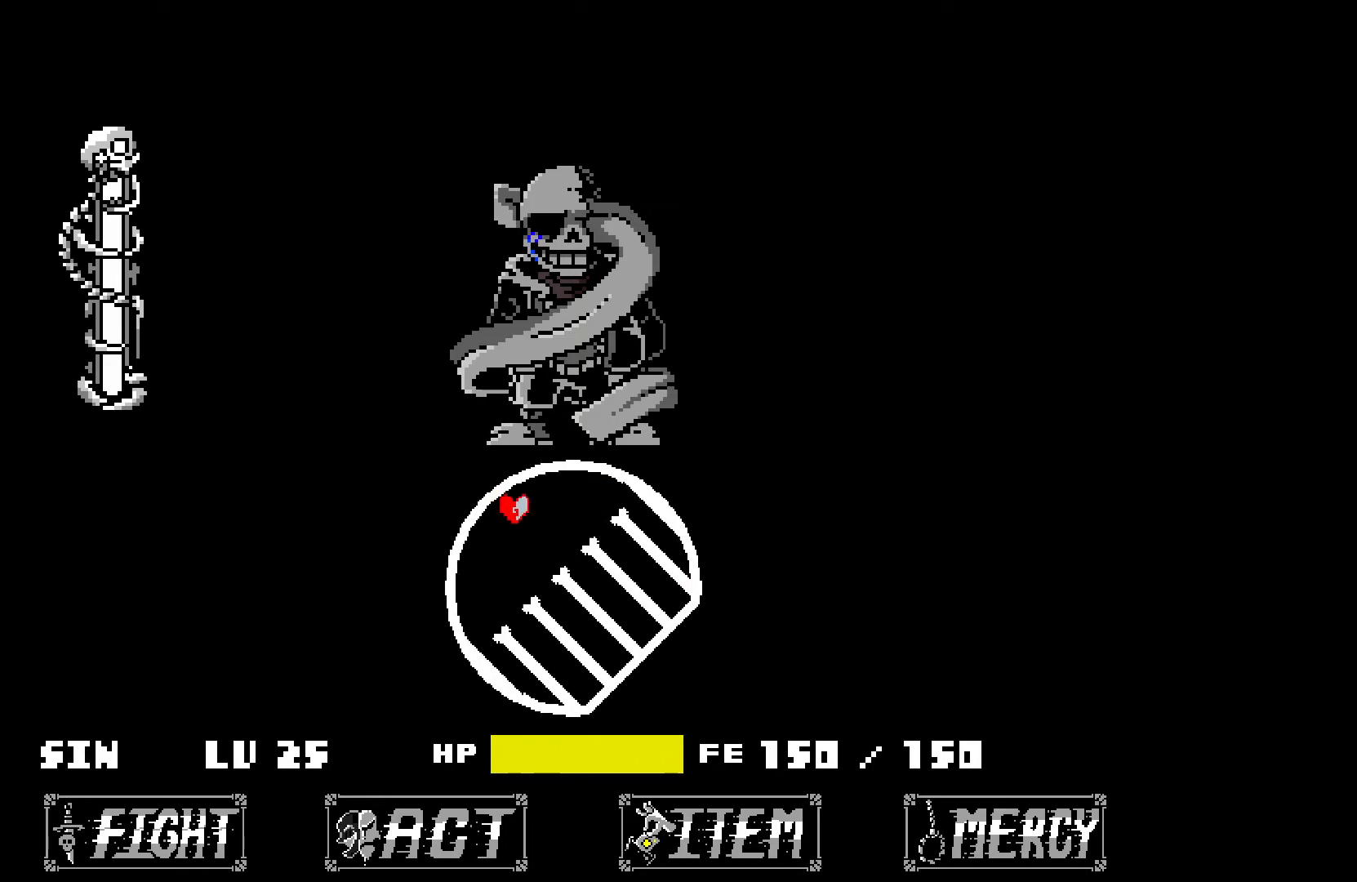
{"keys": ["down", "right", "x"], "events": [[117, "x", "down"], [167, "down", "down"]]}
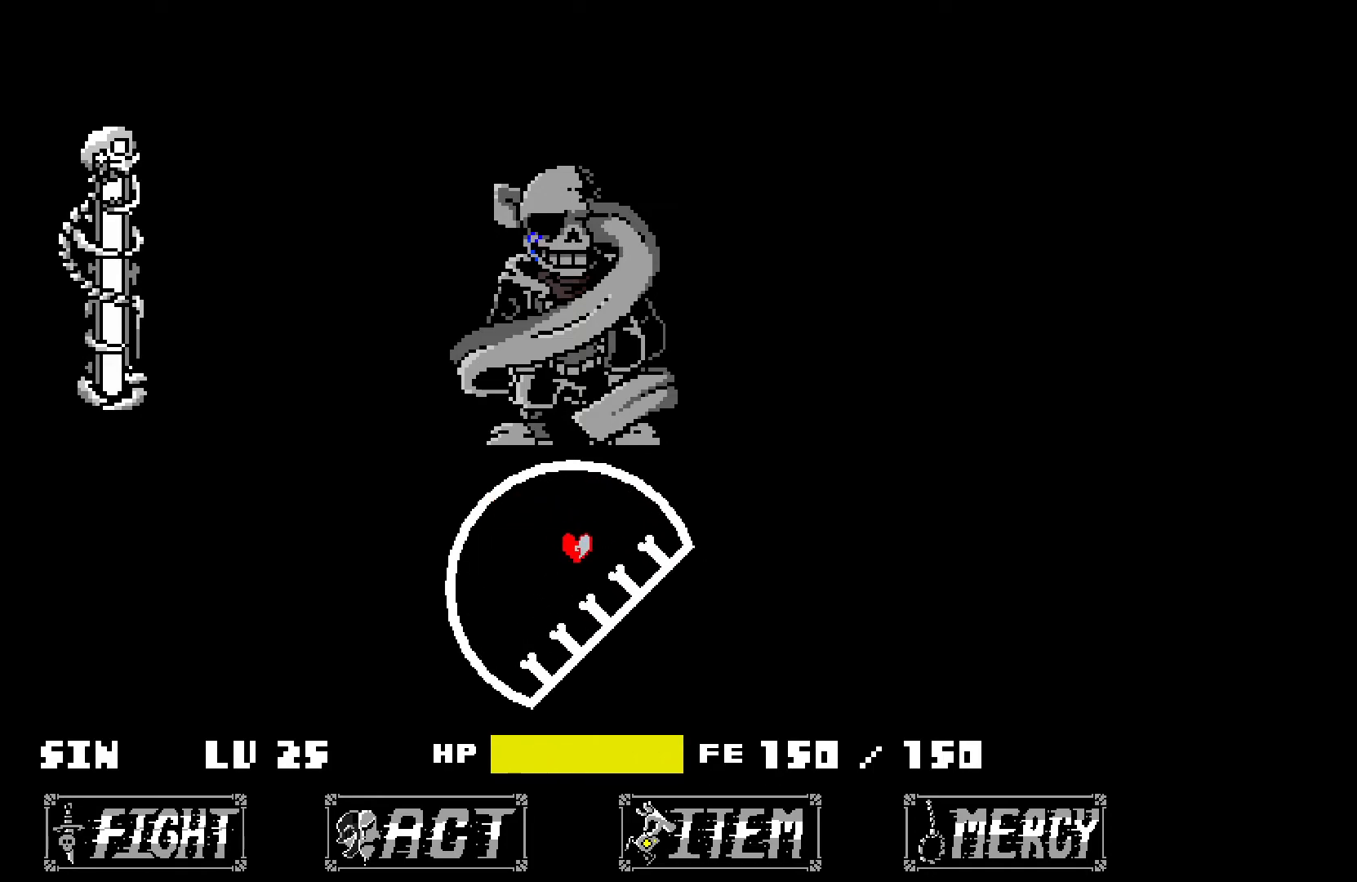
{"keys": ["x"], "events": [[183, "down", "up"], [233, "right", "up"], [383, "right", "down"], [417, "right", "up"]]}
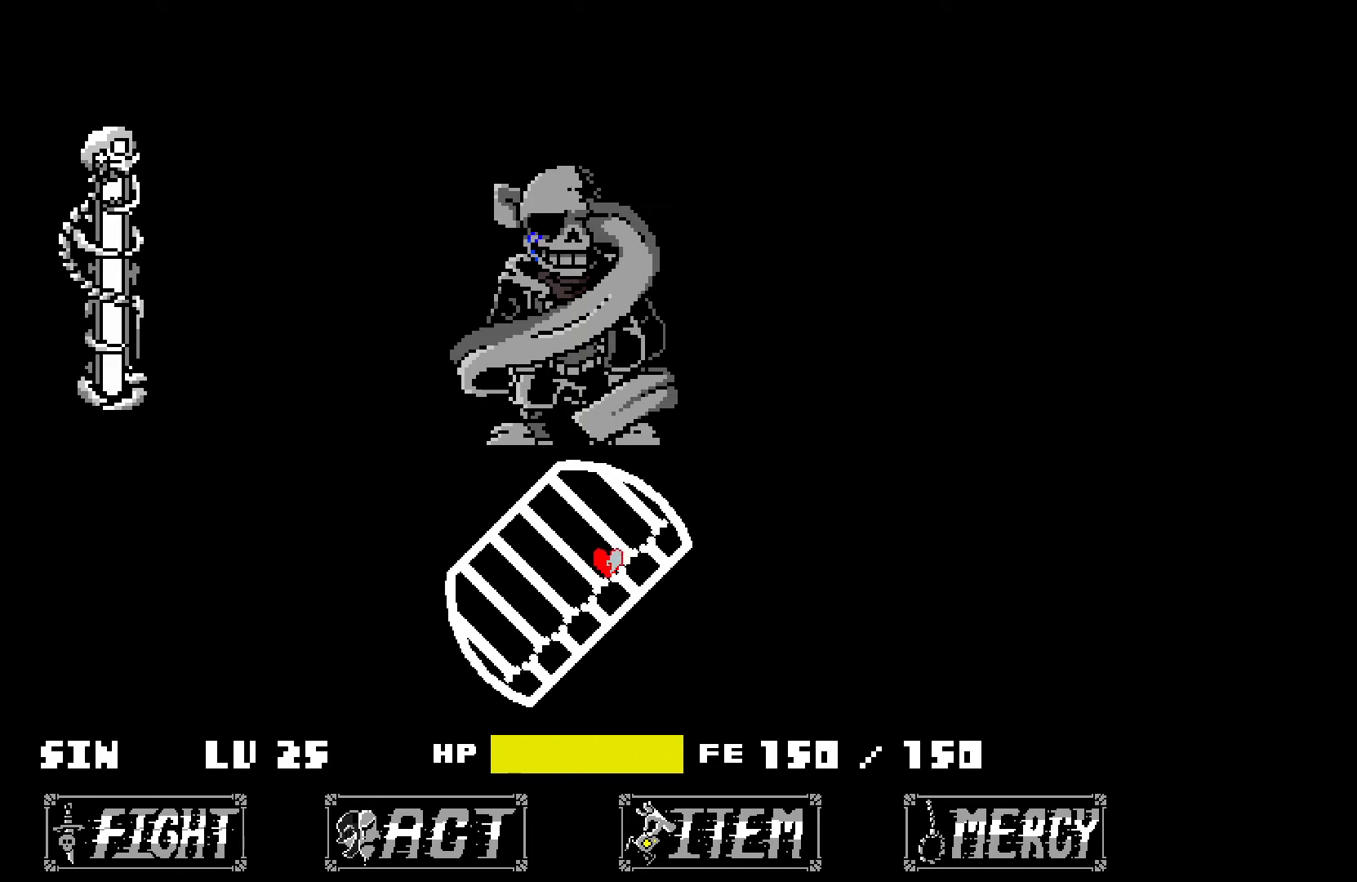
{"keys": [], "events": [[350, "x", "up"]]}
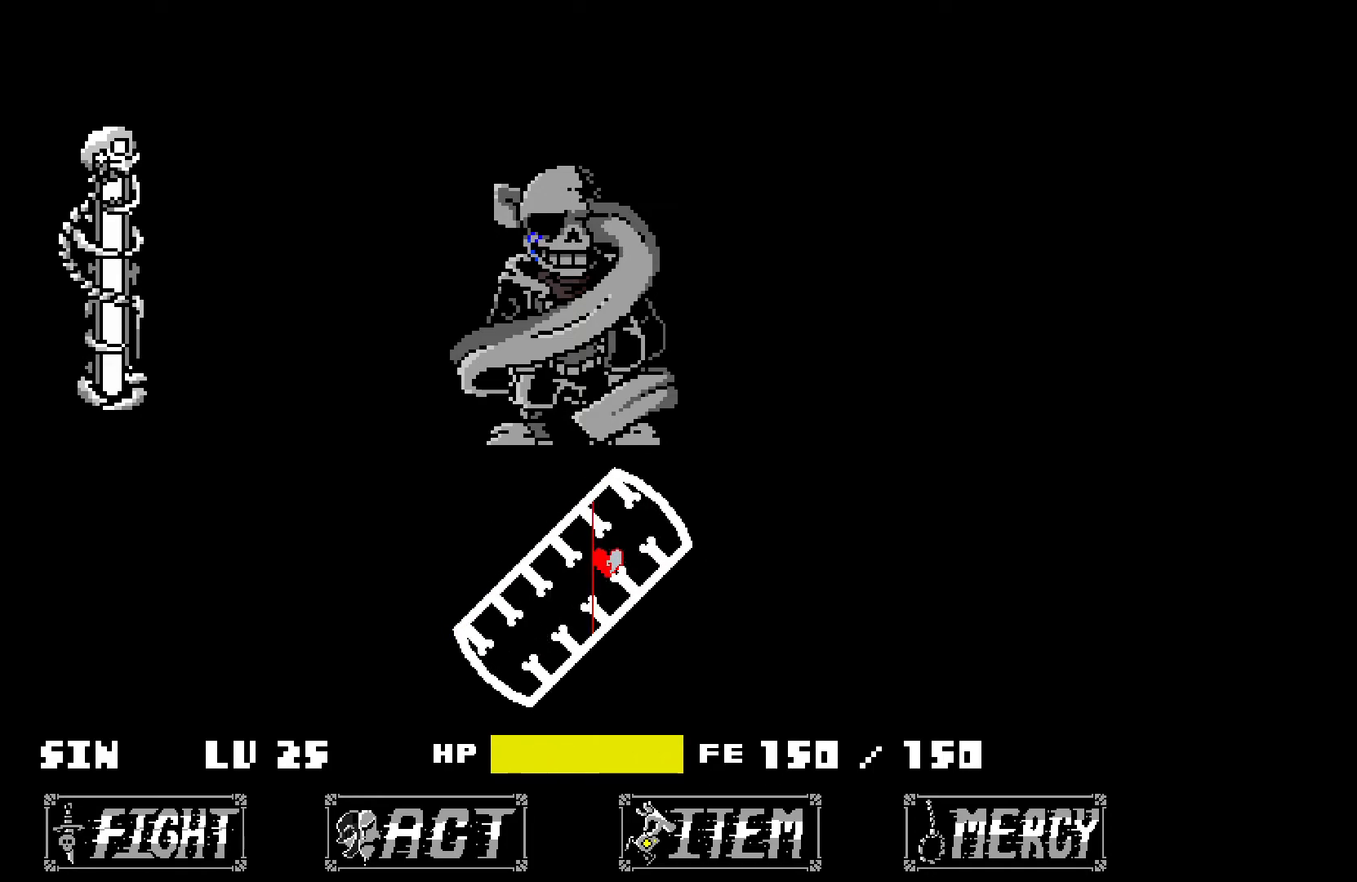
{"keys": [], "events": [[100, "right", "down"], [100, "up", "down"], [283, "right", "up"], [283, "up", "up"]]}